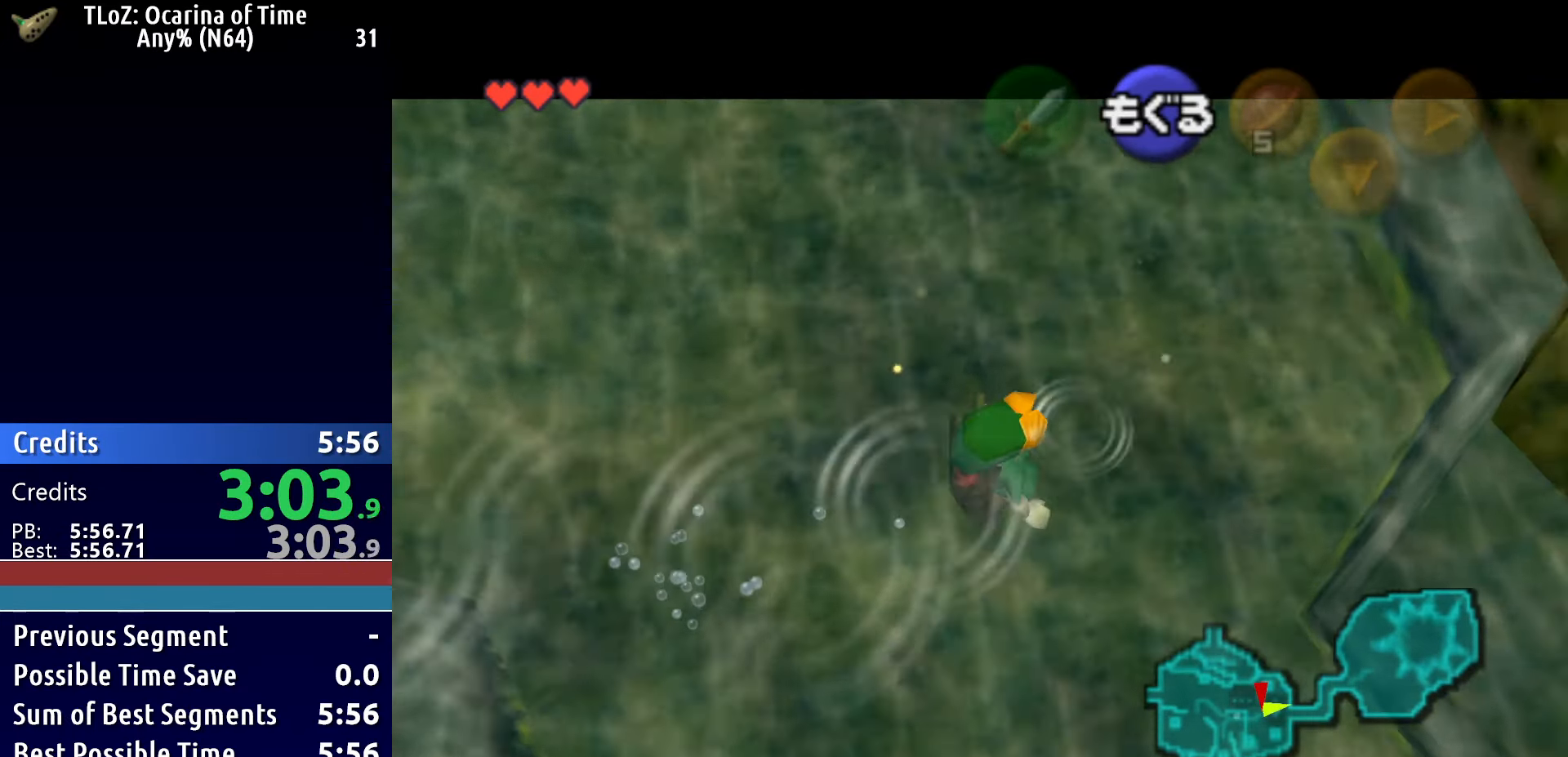
Gameplay with a controller (Xbox layout); each line is a JSON object with the inputs held at the frame after it. "button_events" lists button changes between this image and that frame as [ms after this image, input, new state], when the widget could be followed in between (sticks are given only as held states). This document gives stick clicks only as held states, not as events.
{"buttons": [], "left_stick": "down", "right_stick": "center", "button_events": []}
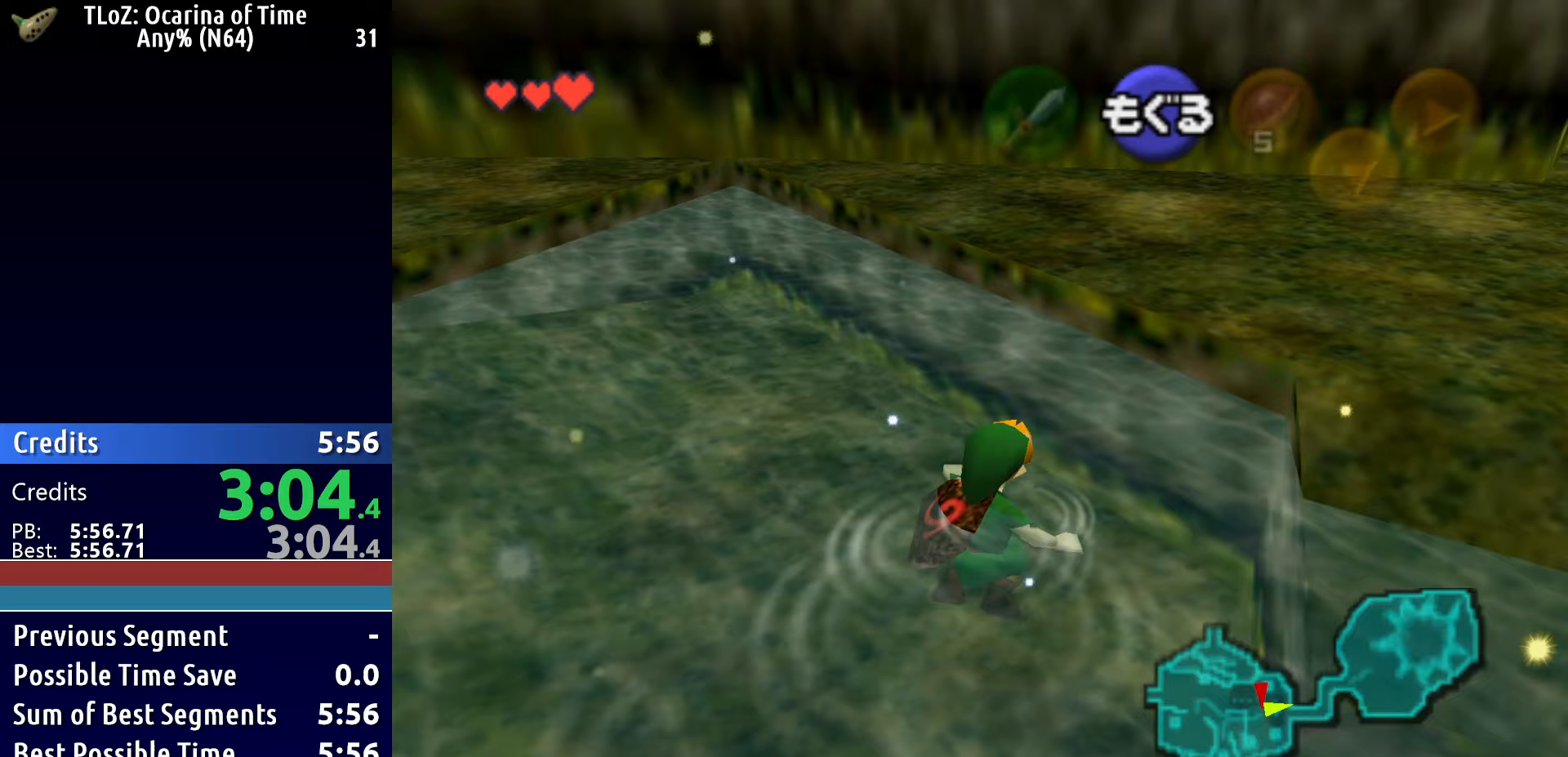
{"buttons": [], "left_stick": "down-right", "right_stick": "center", "button_events": []}
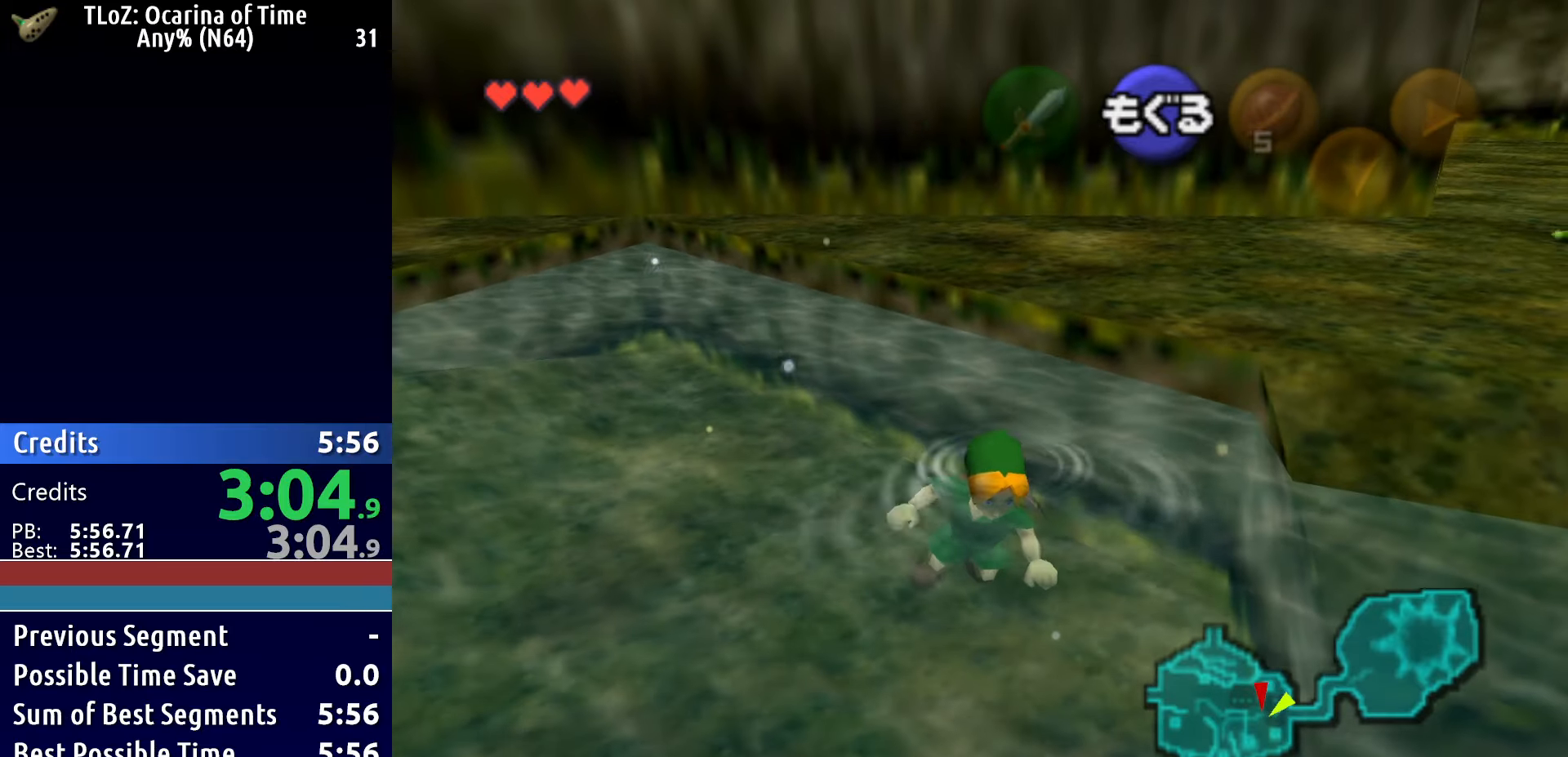
{"buttons": [], "left_stick": "up-right", "right_stick": "center", "button_events": []}
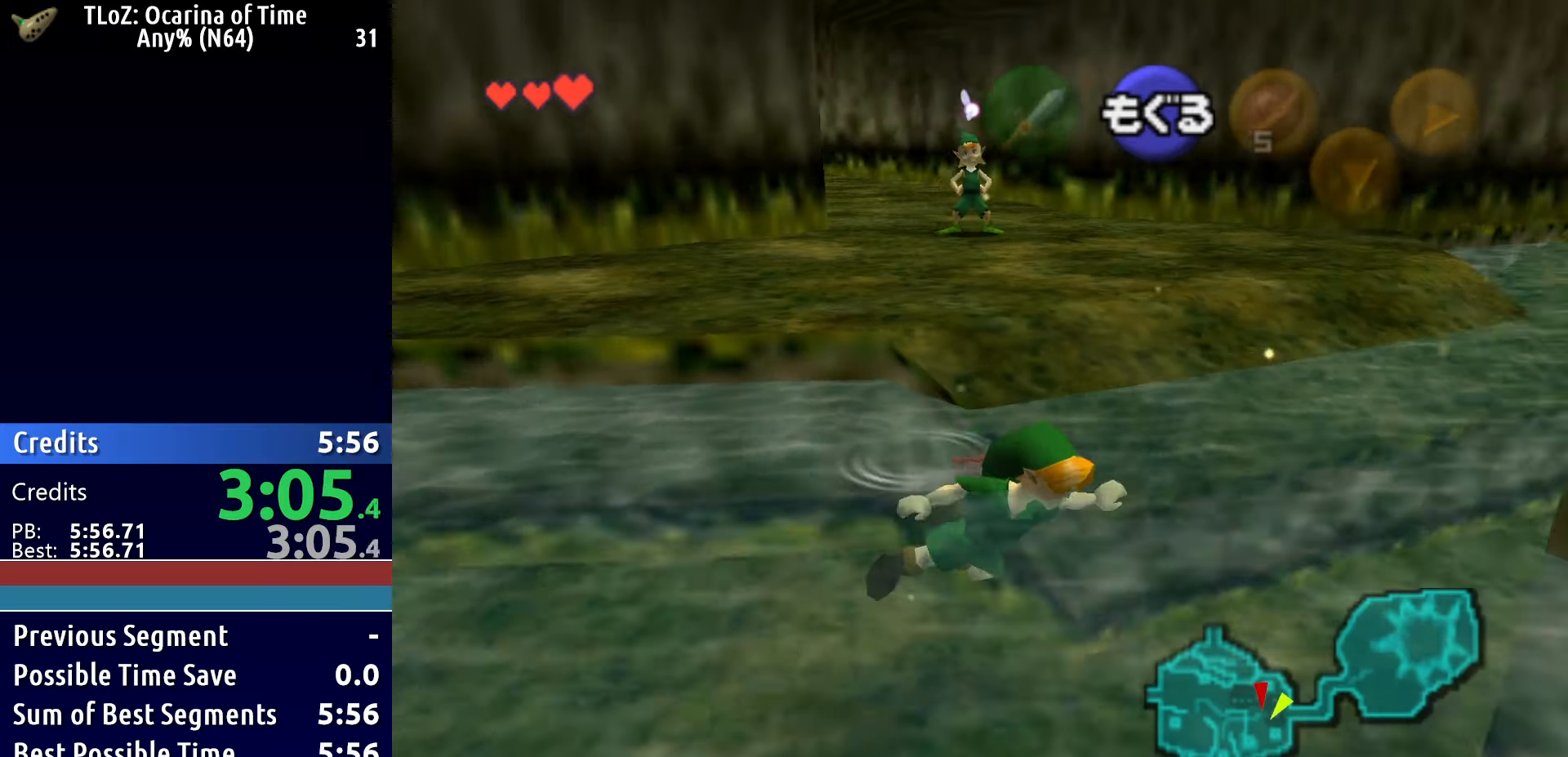
{"buttons": [], "left_stick": "up-left", "right_stick": "center", "button_events": []}
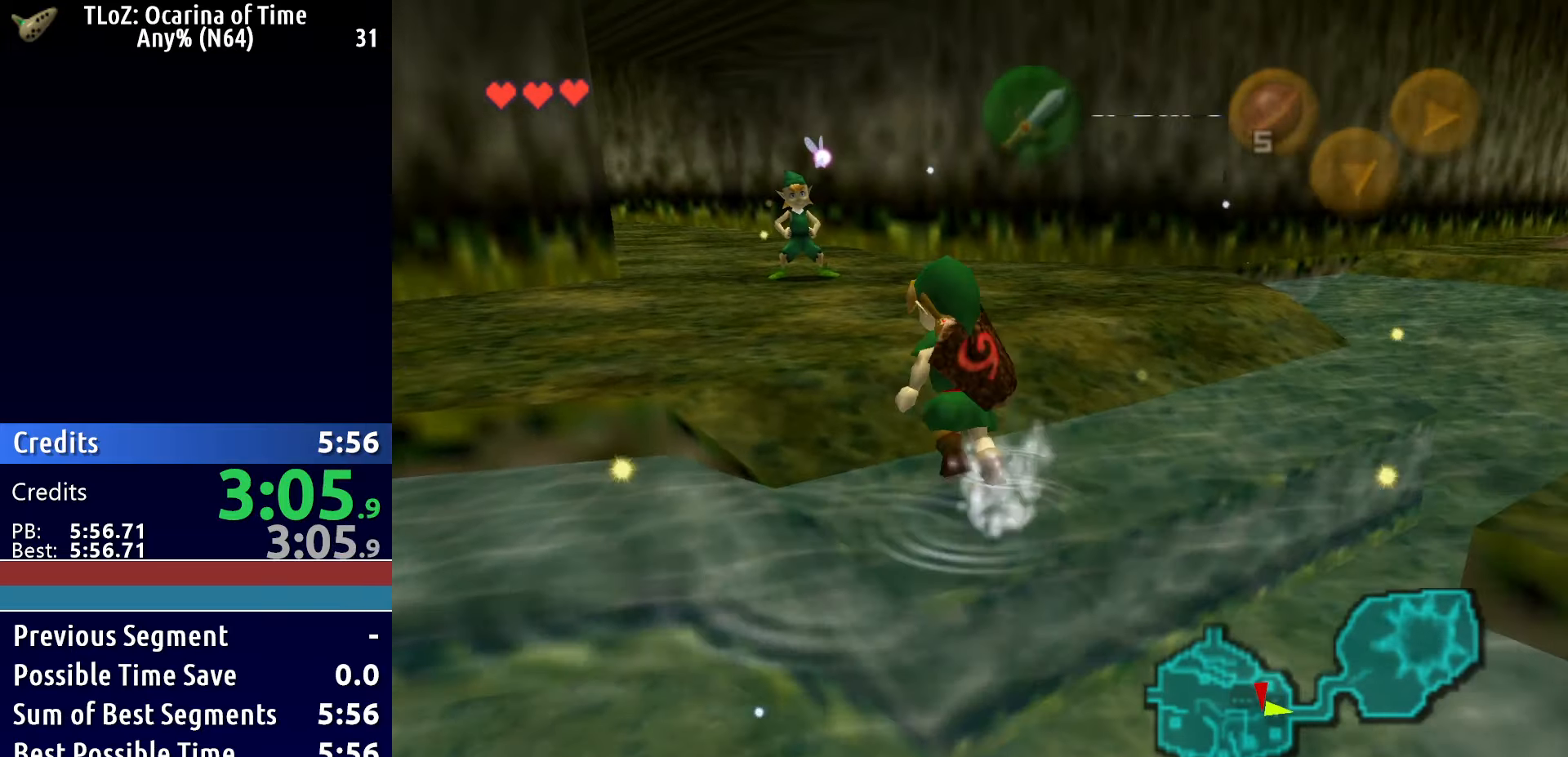
{"buttons": [], "left_stick": "up", "right_stick": "center", "button_events": [[50, "A", "down"], [283, "A", "up"]]}
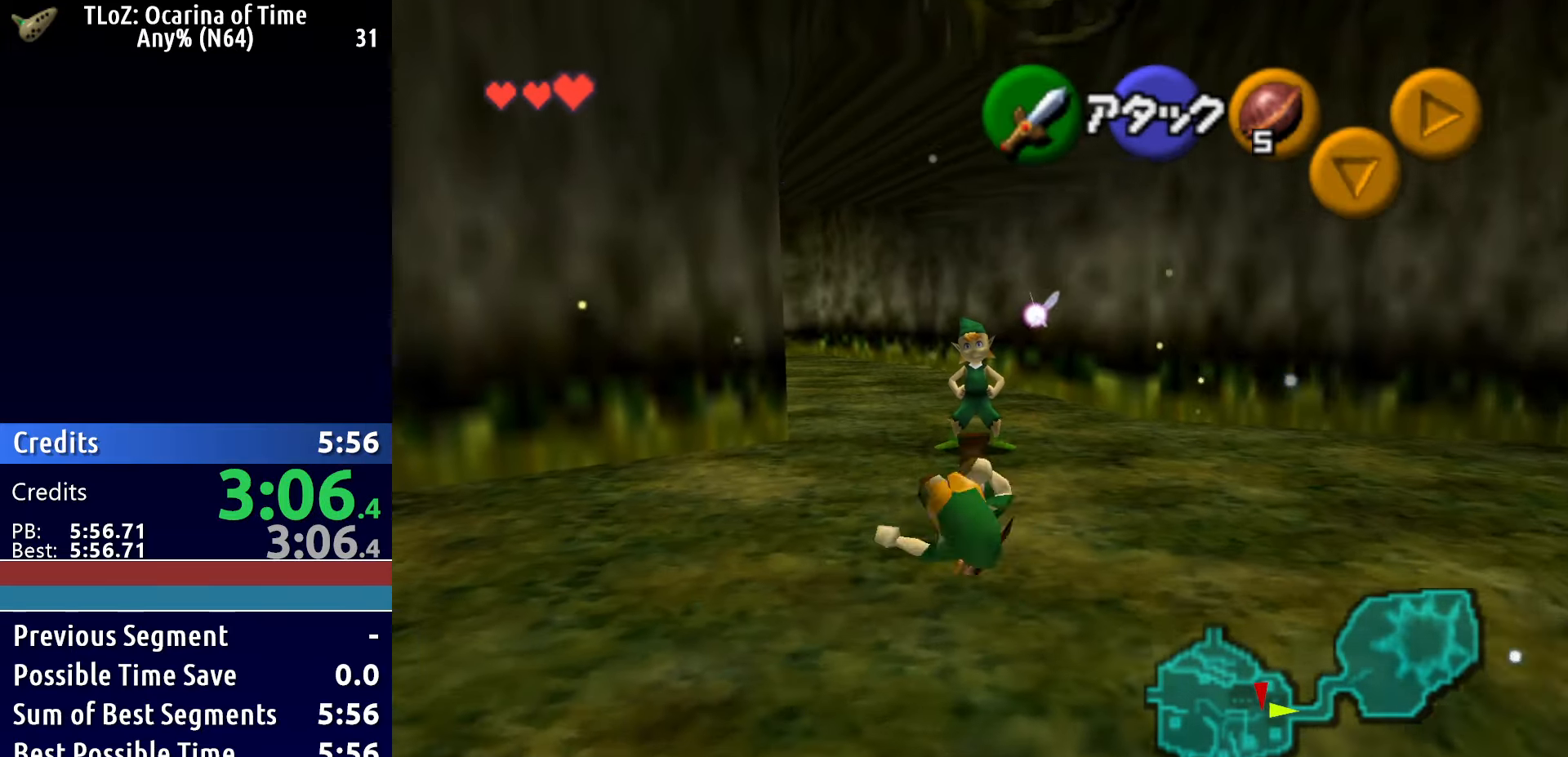
{"buttons": [], "left_stick": "center", "right_stick": "center", "button_events": [[400, "A", "down"], [500, "A", "up"]]}
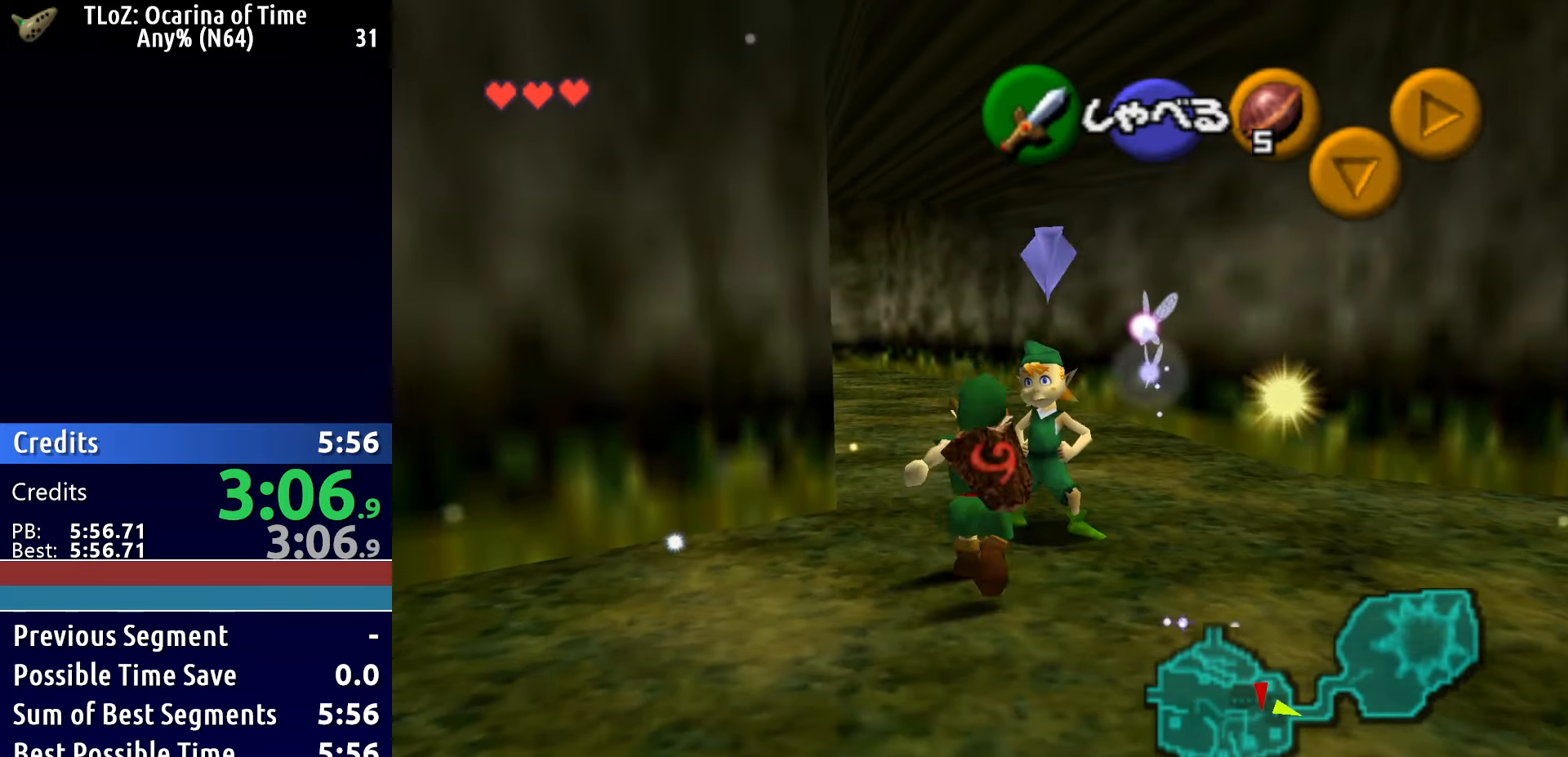
{"buttons": [], "left_stick": "center", "right_stick": "center", "button_events": []}
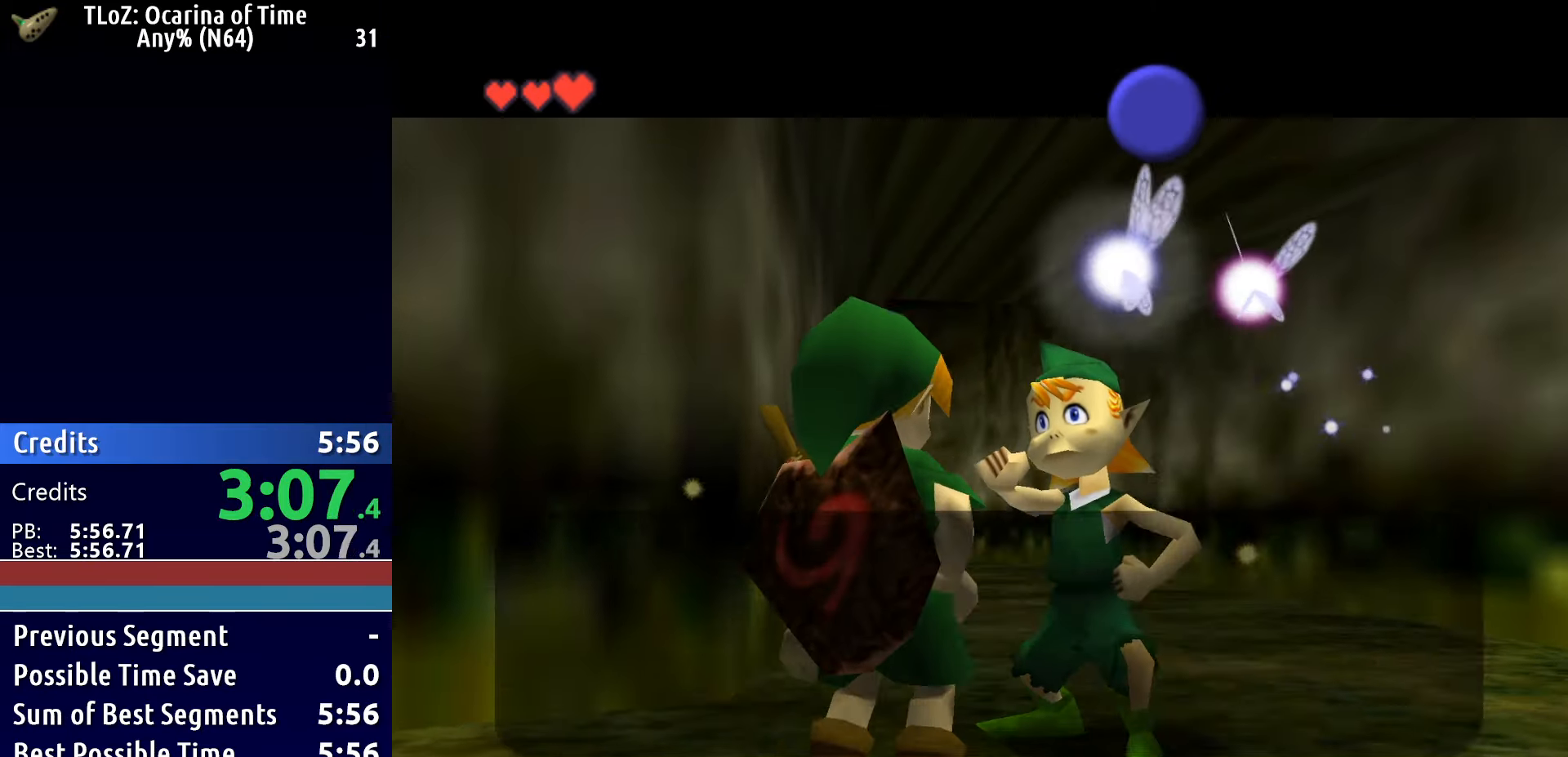
{"buttons": [], "left_stick": "center", "right_stick": "center", "button_events": [[17, "X", "down"], [133, "X", "up"], [217, "X", "down"], [283, "X", "up"], [400, "X", "down"], [467, "X", "up"]]}
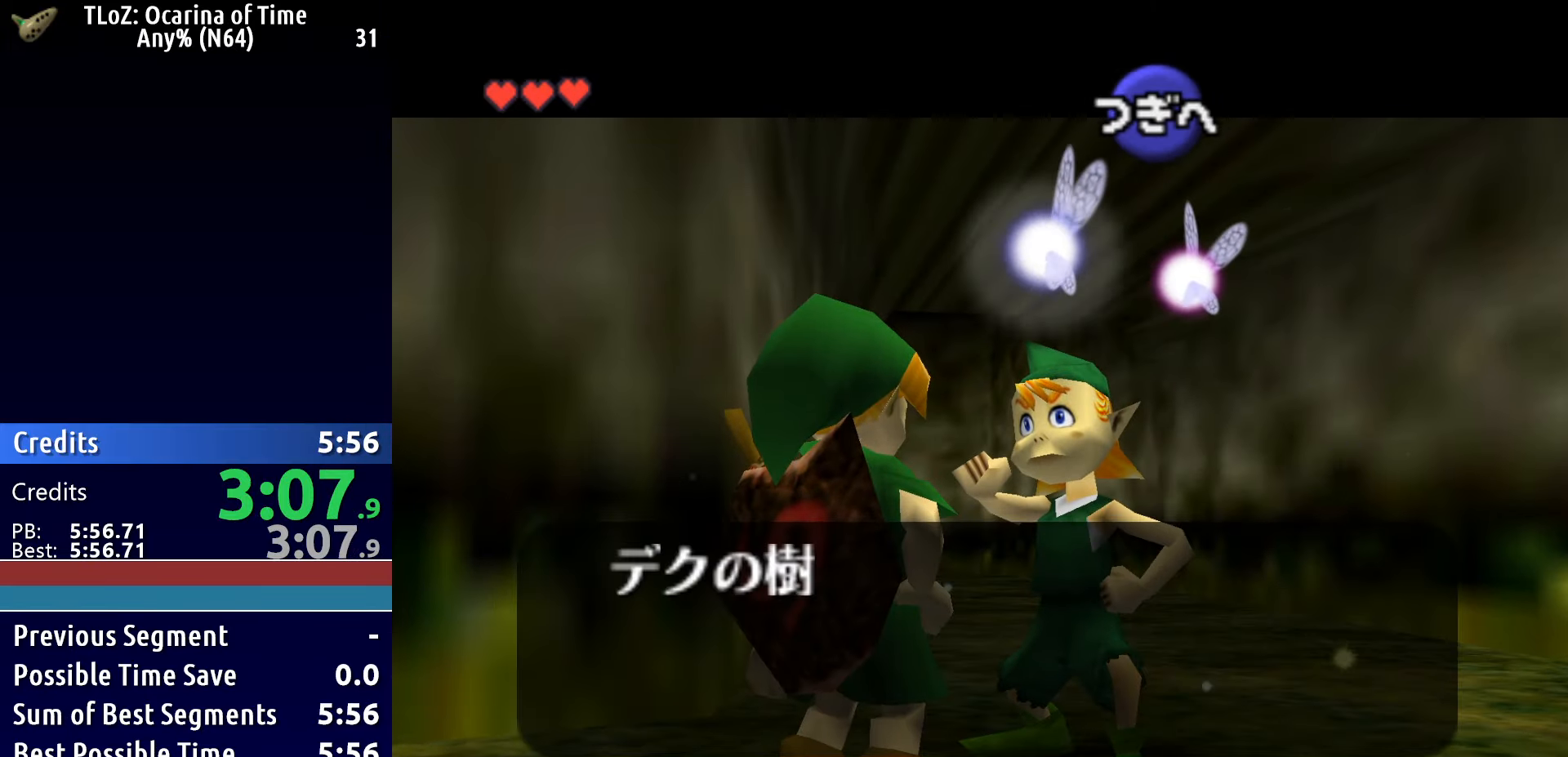
{"buttons": [], "left_stick": "center", "right_stick": "center", "button_events": [[33, "X", "down"], [133, "X", "up"], [217, "X", "down"], [300, "X", "up"], [400, "X", "down"], [467, "X", "up"]]}
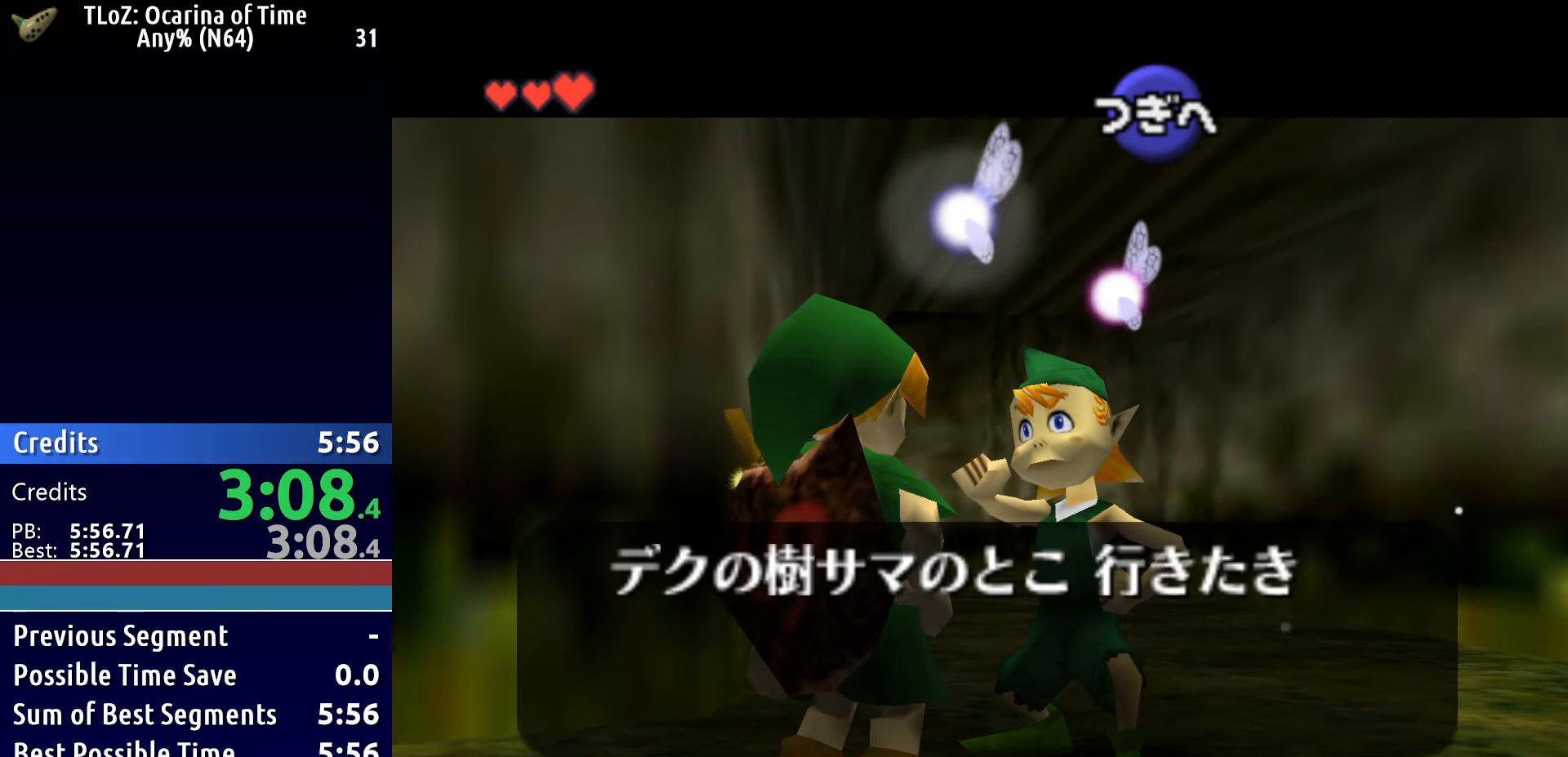
{"buttons": ["X"], "left_stick": "center", "right_stick": "center", "button_events": [[83, "X", "down"], [133, "X", "up"], [467, "X", "down"]]}
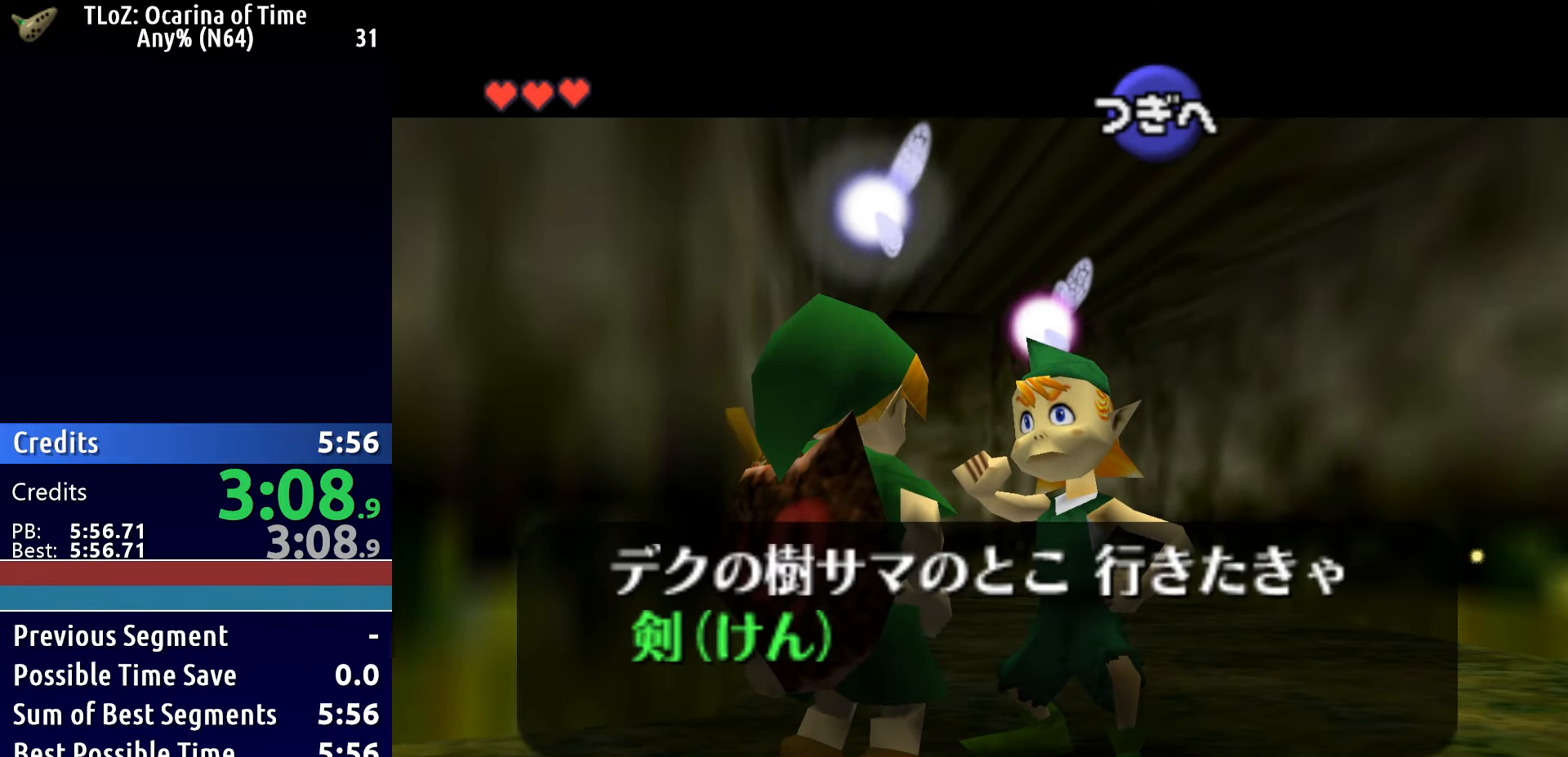
{"buttons": ["X"], "left_stick": "center", "right_stick": "center", "button_events": [[33, "X", "up"], [150, "X", "down"], [233, "X", "up"], [350, "X", "down"], [400, "X", "up"], [500, "X", "down"]]}
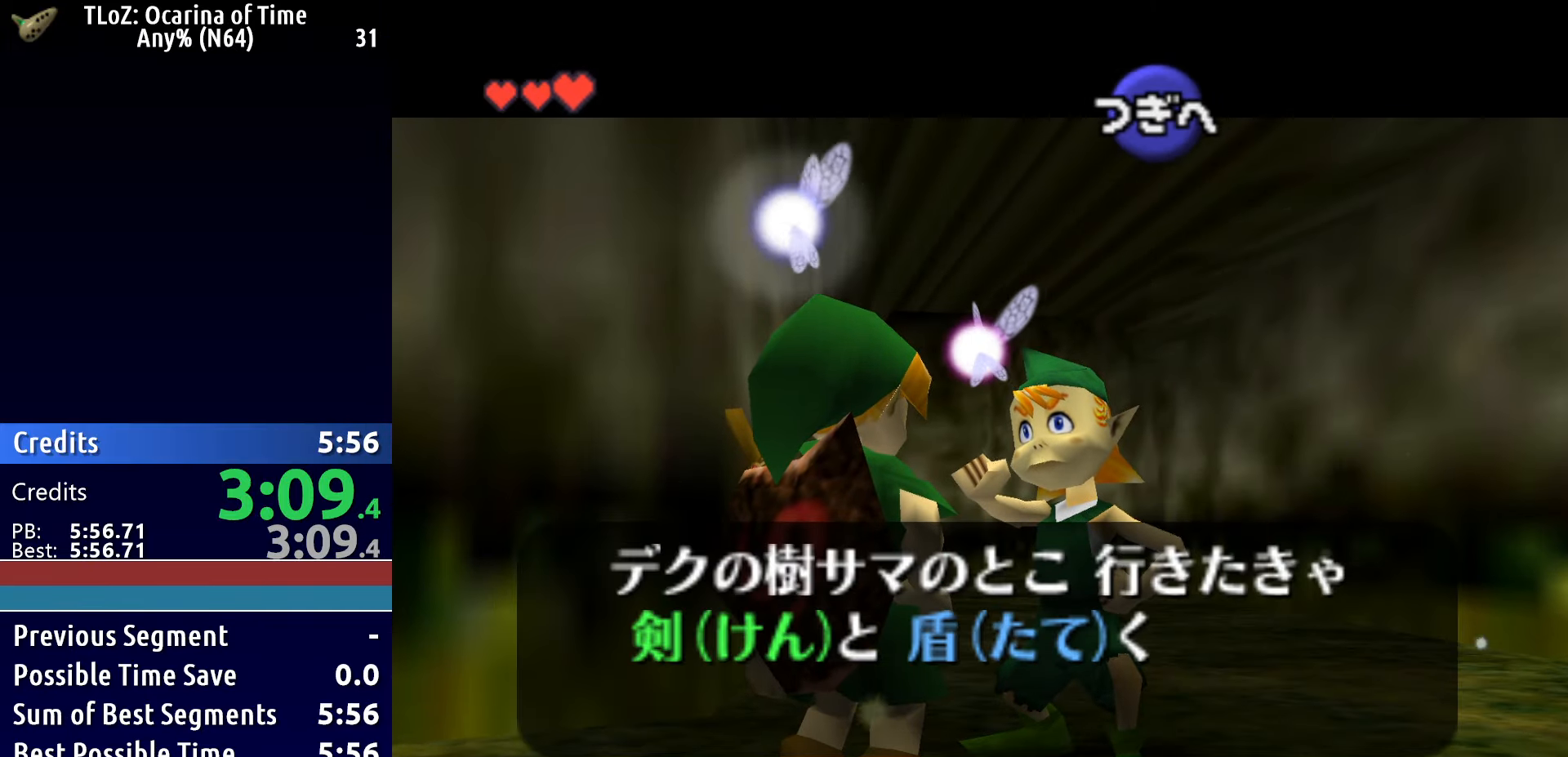
{"buttons": [], "left_stick": "center", "right_stick": "center", "button_events": [[67, "X", "up"], [167, "X", "down"], [250, "X", "up"], [350, "X", "down"], [433, "X", "up"]]}
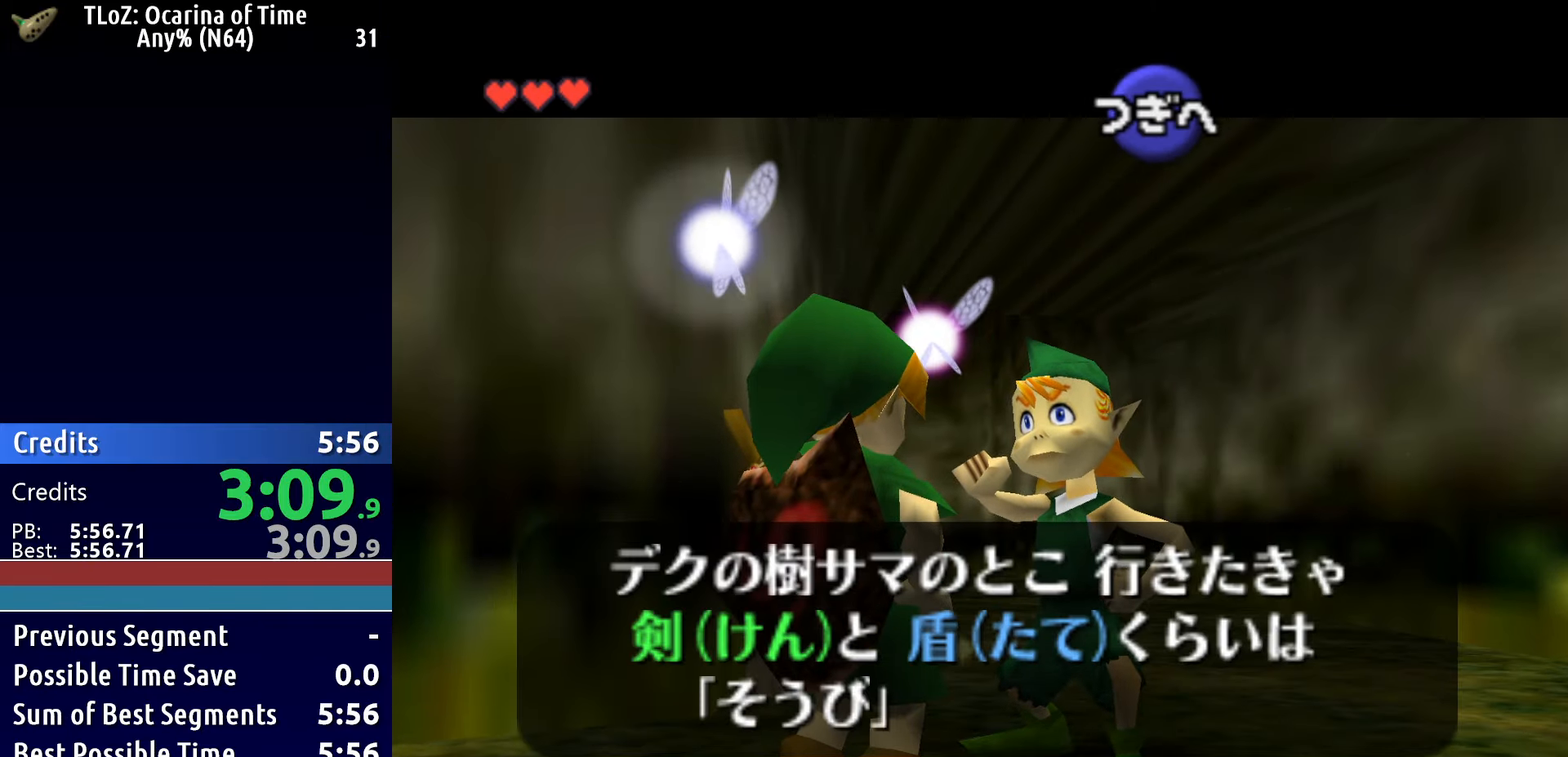
{"buttons": ["X"], "left_stick": "center", "right_stick": "center", "button_events": [[33, "X", "down"], [100, "X", "up"], [167, "X", "down"], [250, "X", "up"], [317, "X", "down"], [400, "X", "up"], [483, "X", "down"]]}
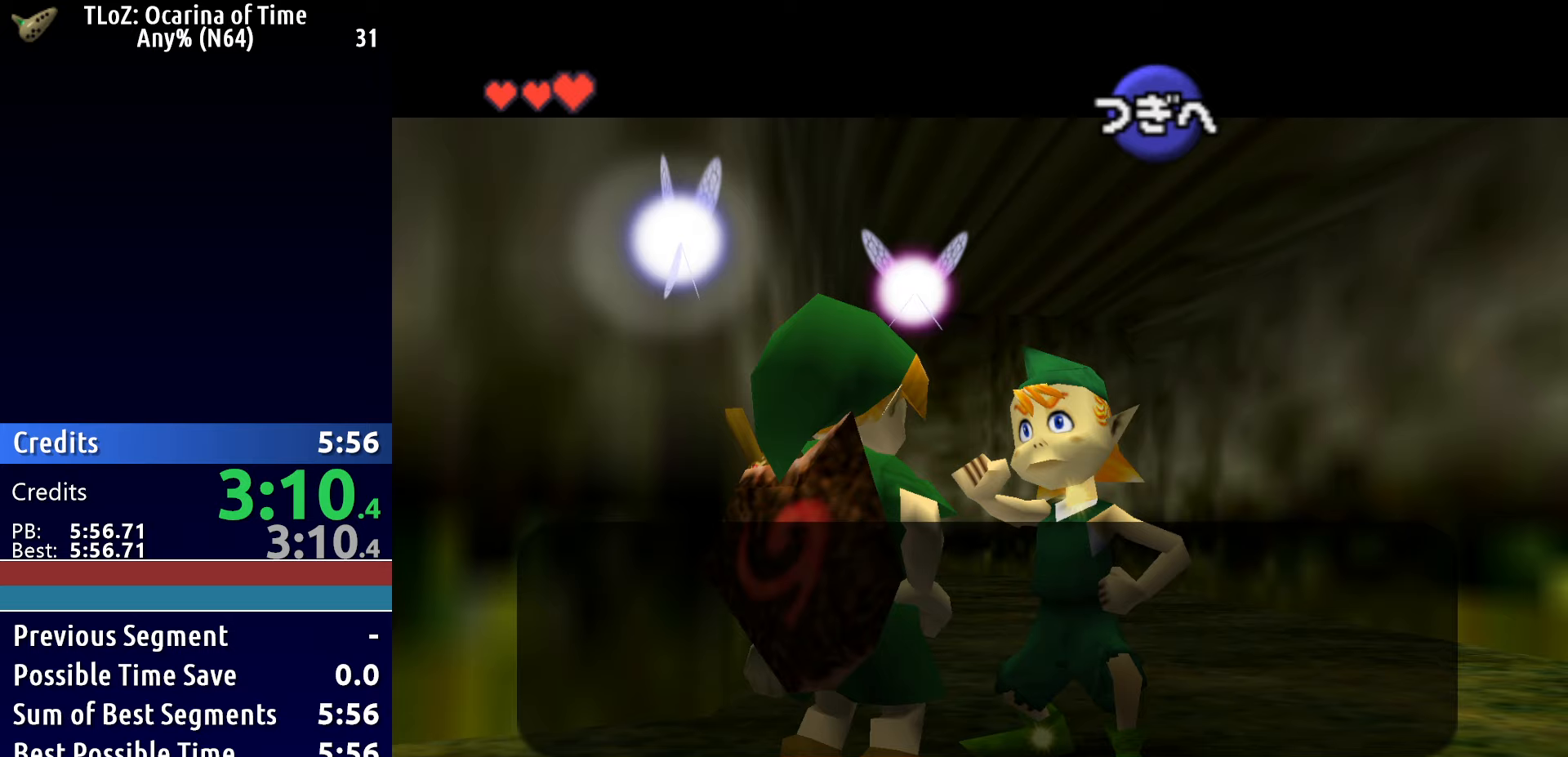
{"buttons": ["X"], "left_stick": "center", "right_stick": "center", "button_events": [[67, "X", "up"], [150, "X", "down"], [217, "X", "up"], [300, "X", "down"], [367, "X", "up"], [450, "X", "down"]]}
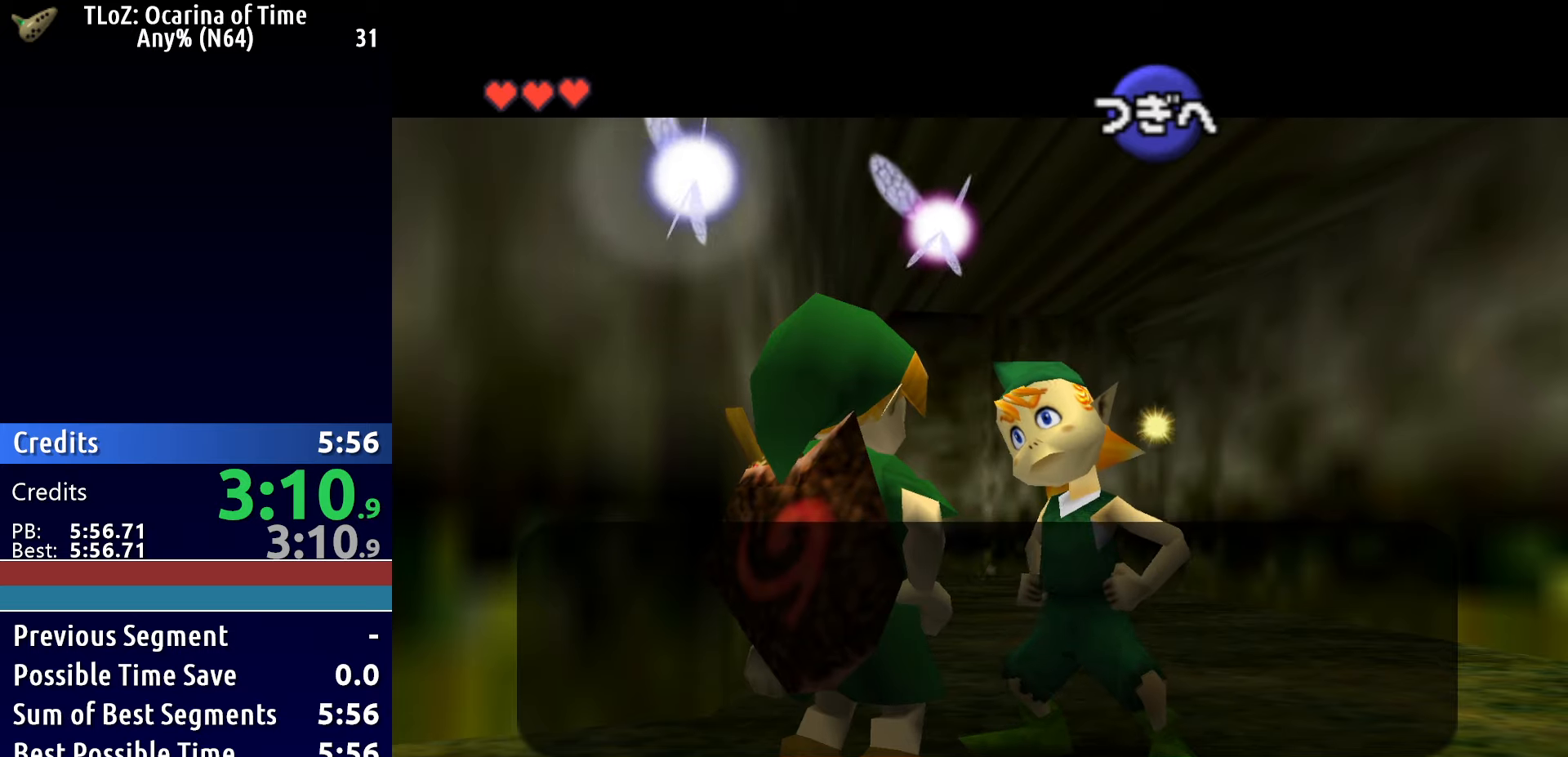
{"buttons": [], "left_stick": "center", "right_stick": "center", "button_events": [[17, "X", "up"], [100, "X", "down"], [167, "X", "up"], [250, "X", "down"], [317, "X", "up"], [400, "X", "down"], [483, "X", "up"]]}
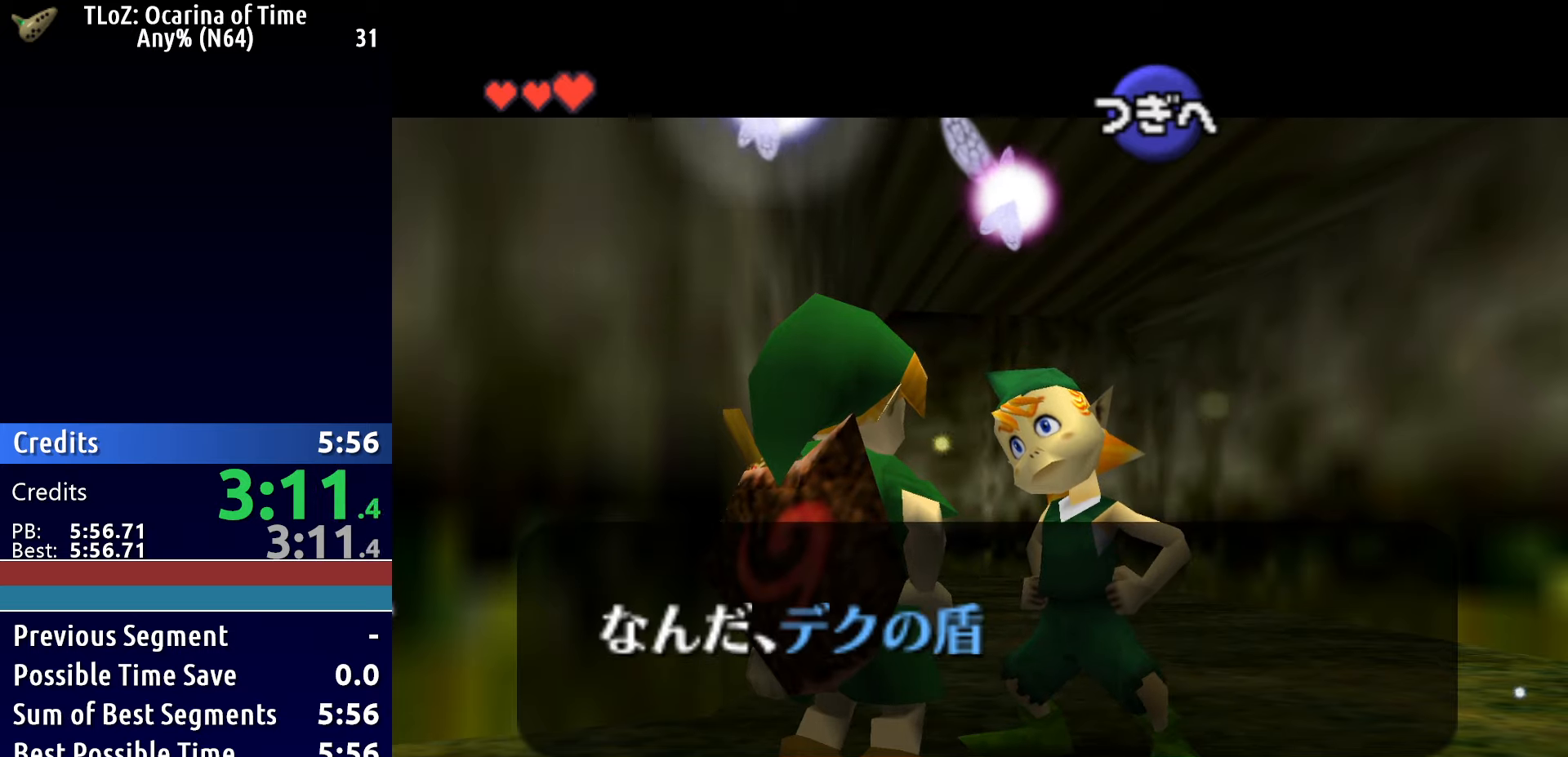
{"buttons": [], "left_stick": "center", "right_stick": "center", "button_events": [[67, "X", "down"], [133, "X", "up"], [417, "X", "down"], [467, "X", "up"]]}
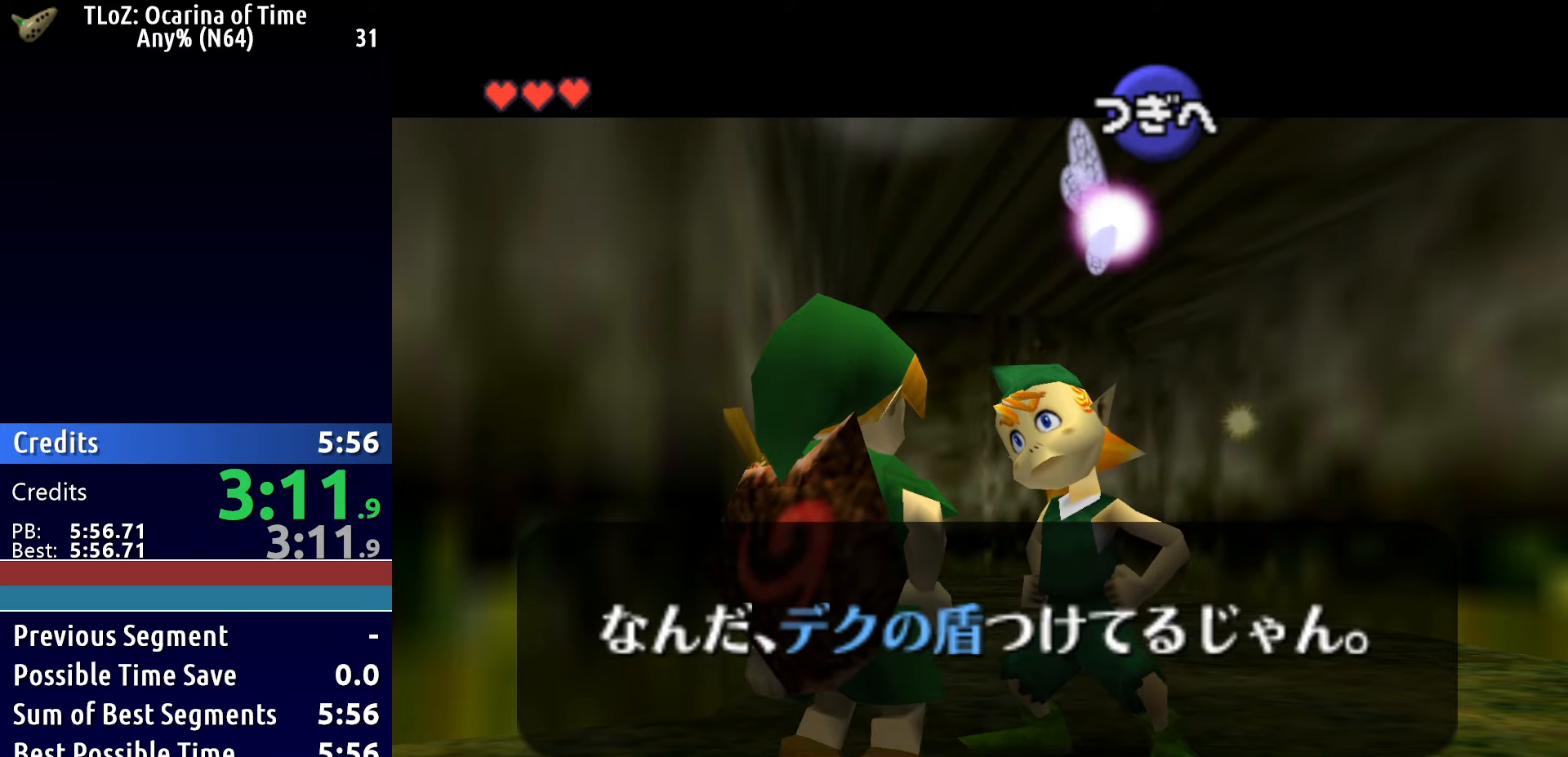
{"buttons": [], "left_stick": "center", "right_stick": "center", "button_events": [[50, "X", "down"], [117, "X", "up"], [217, "X", "down"], [267, "X", "up"], [367, "X", "down"], [433, "X", "up"]]}
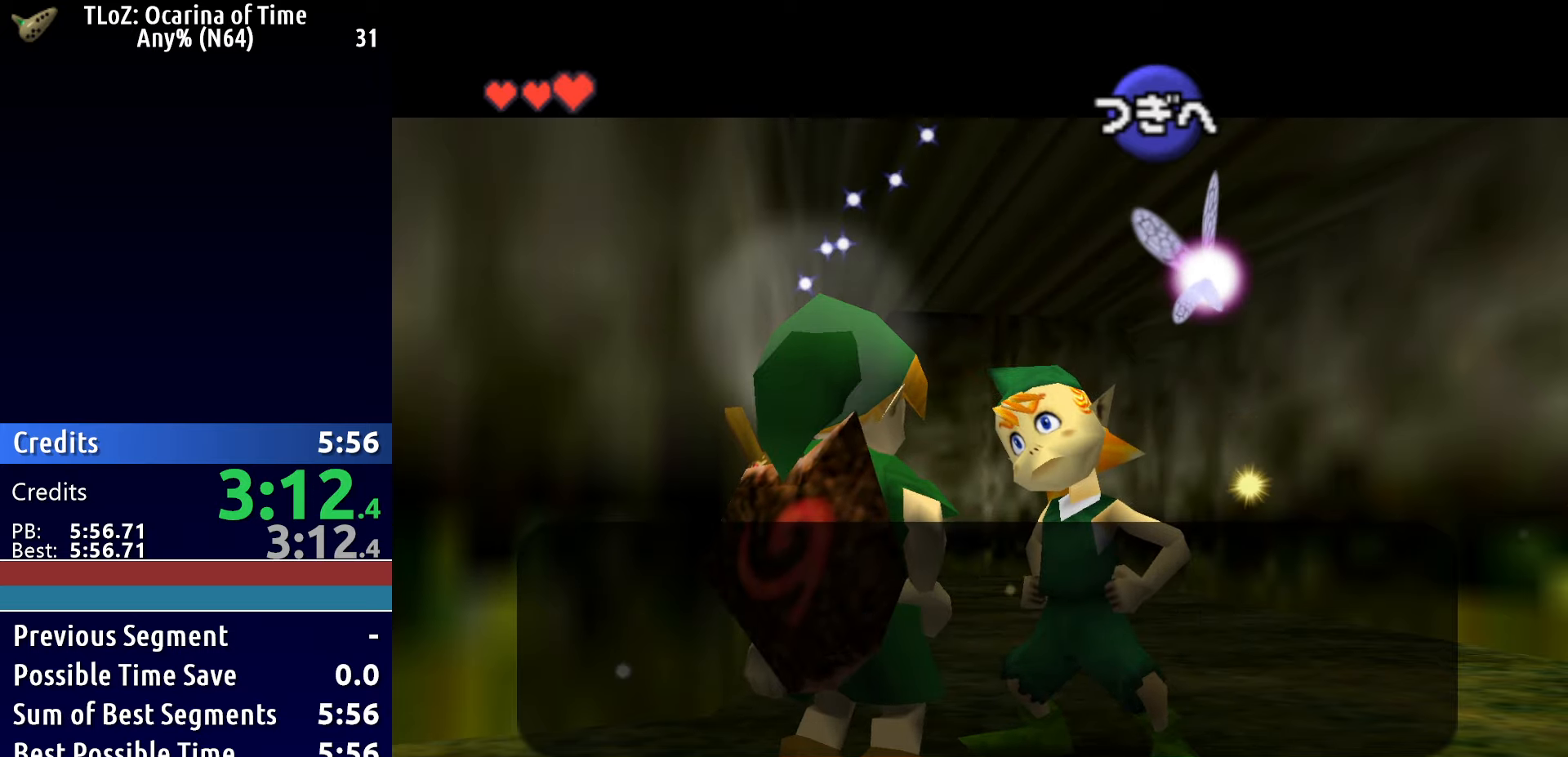
{"buttons": ["X"], "left_stick": "center", "right_stick": "center", "button_events": [[17, "X", "down"], [100, "X", "up"], [183, "X", "down"], [250, "X", "up"], [350, "X", "down"], [400, "X", "up"], [500, "X", "down"]]}
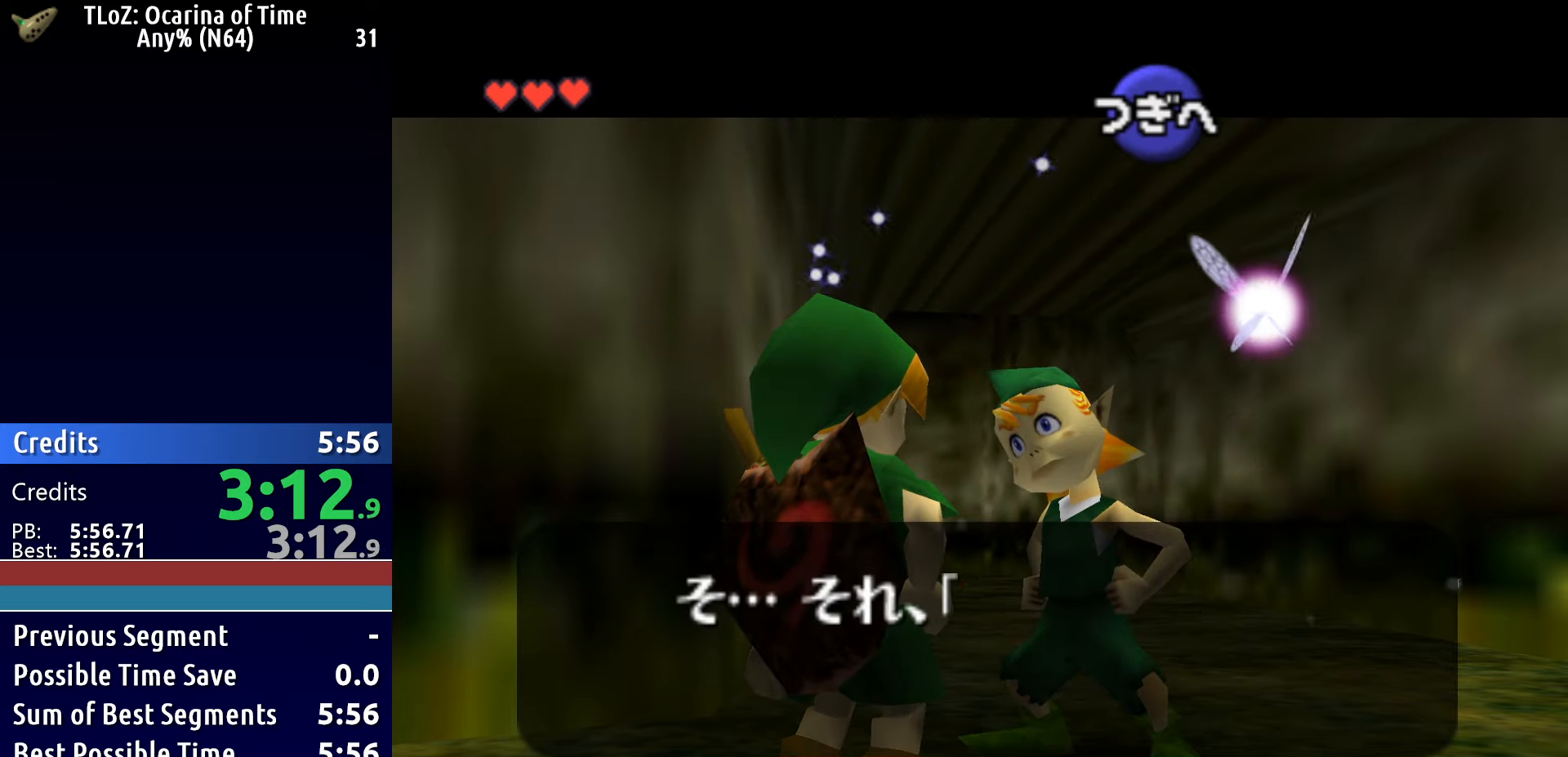
{"buttons": ["X"], "left_stick": "center", "right_stick": "center", "button_events": [[50, "X", "up"], [150, "X", "down"], [217, "X", "up"], [300, "X", "down"], [383, "X", "up"], [450, "X", "down"]]}
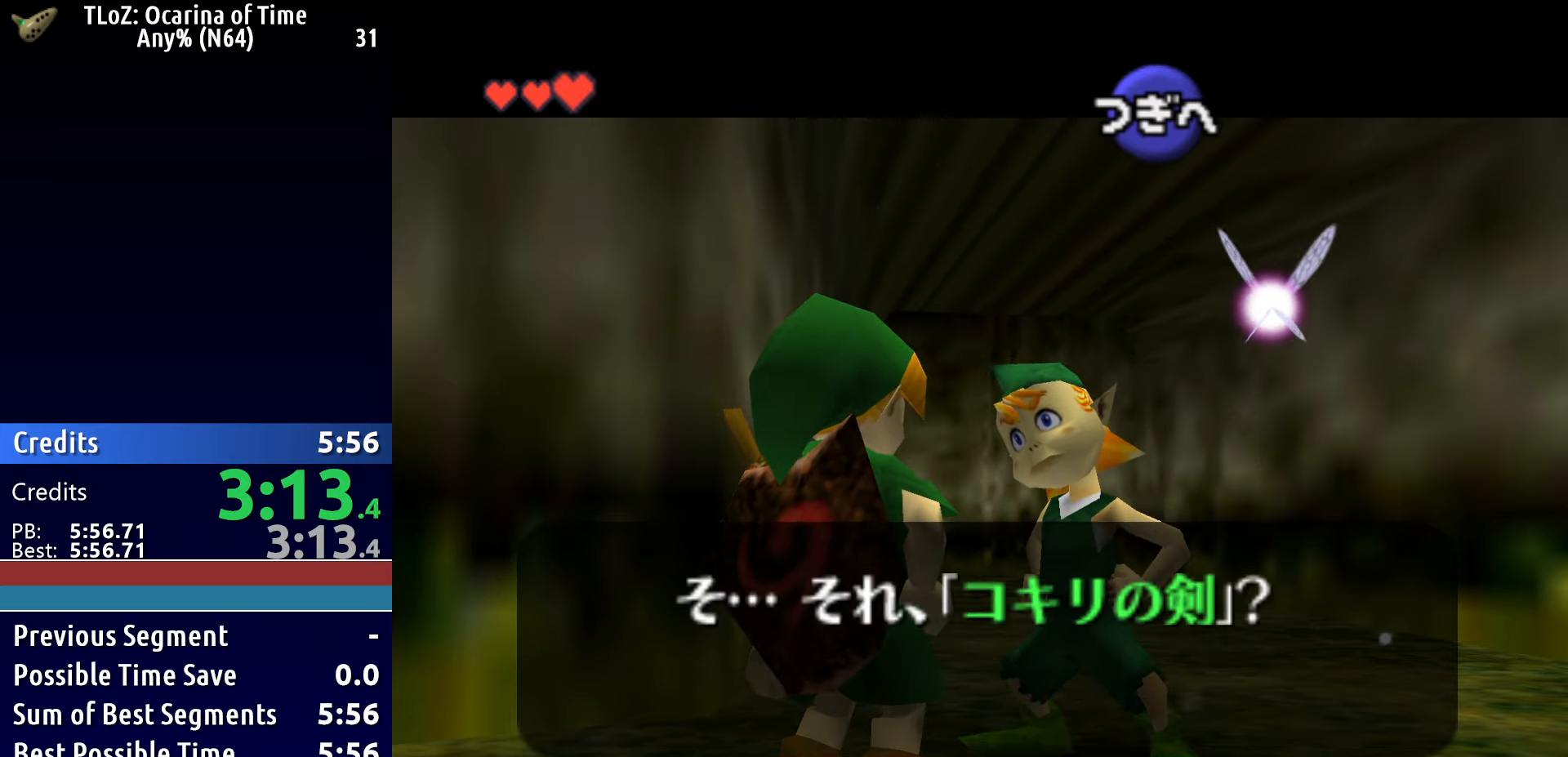
{"buttons": [], "left_stick": "center", "right_stick": "center", "button_events": [[50, "X", "up"], [133, "X", "down"], [183, "X", "up"], [267, "X", "down"], [333, "X", "up"], [417, "X", "down"], [483, "X", "up"]]}
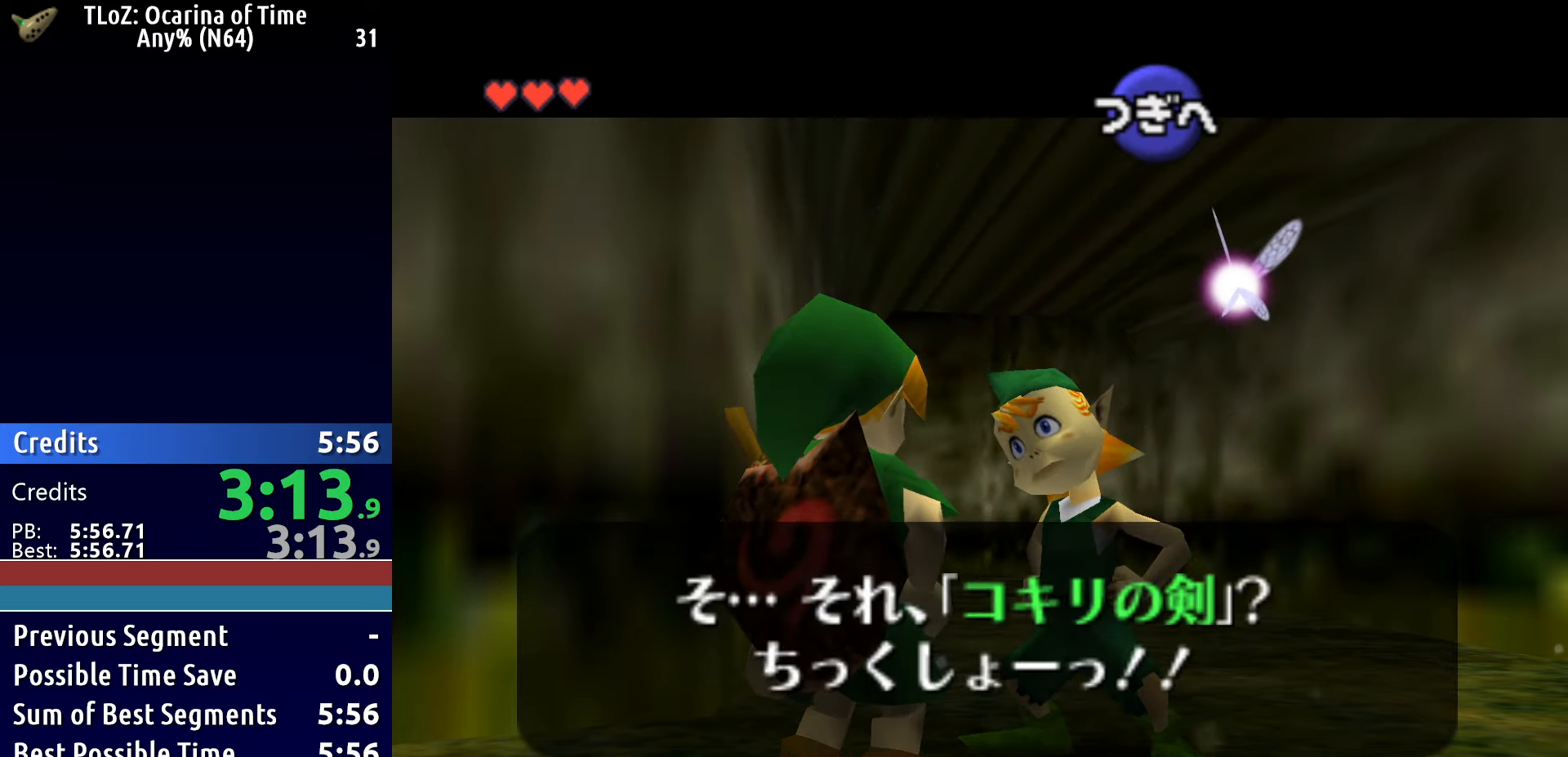
{"buttons": [], "left_stick": "center", "right_stick": "center", "button_events": [[67, "X", "down"], [150, "X", "up"], [233, "X", "down"], [300, "X", "up"], [383, "X", "down"], [450, "X", "up"]]}
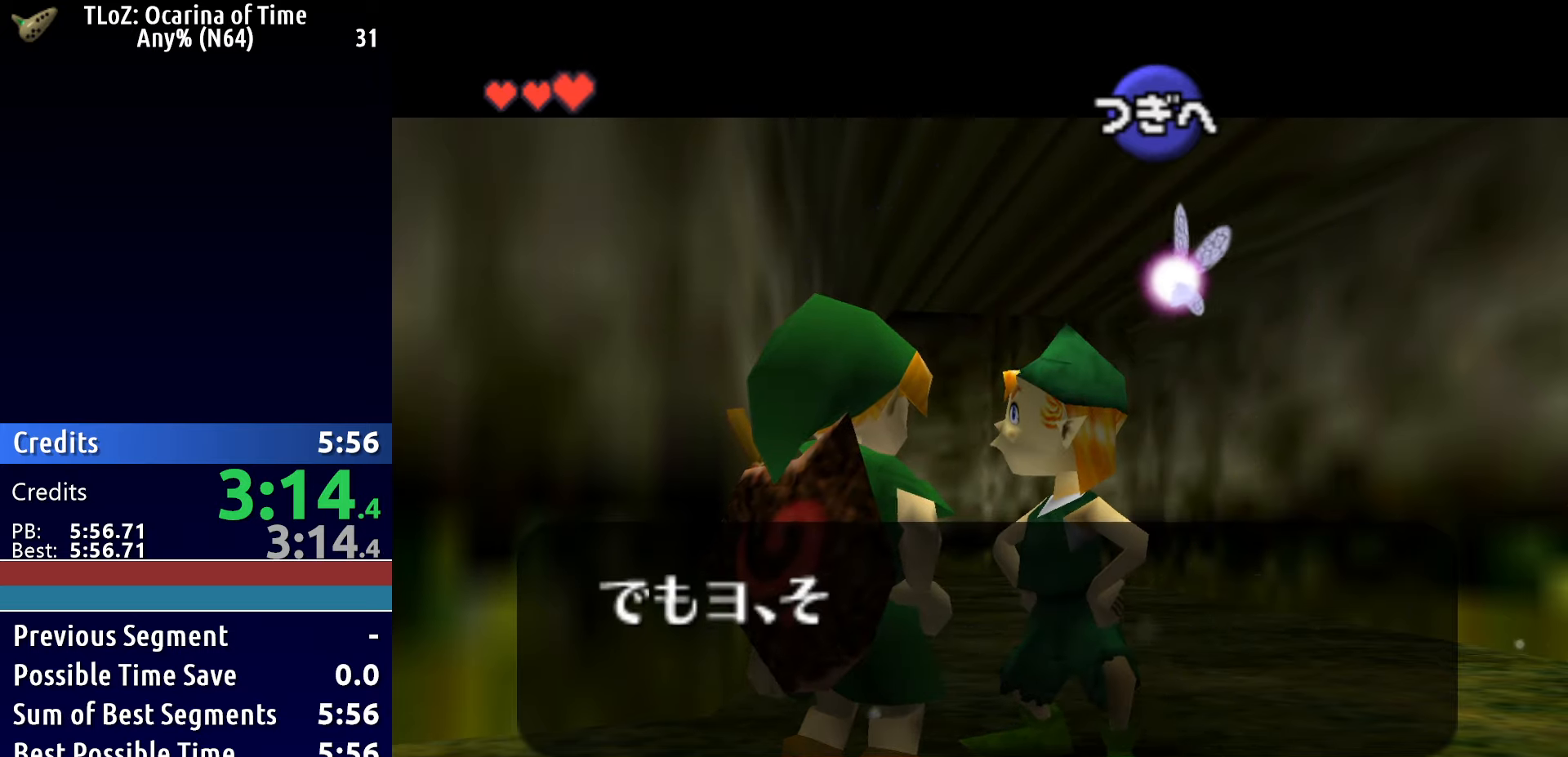
{"buttons": [], "left_stick": "center", "right_stick": "center", "button_events": [[50, "X", "down"], [117, "X", "up"], [200, "X", "down"], [283, "X", "up"], [367, "X", "down"], [417, "X", "up"]]}
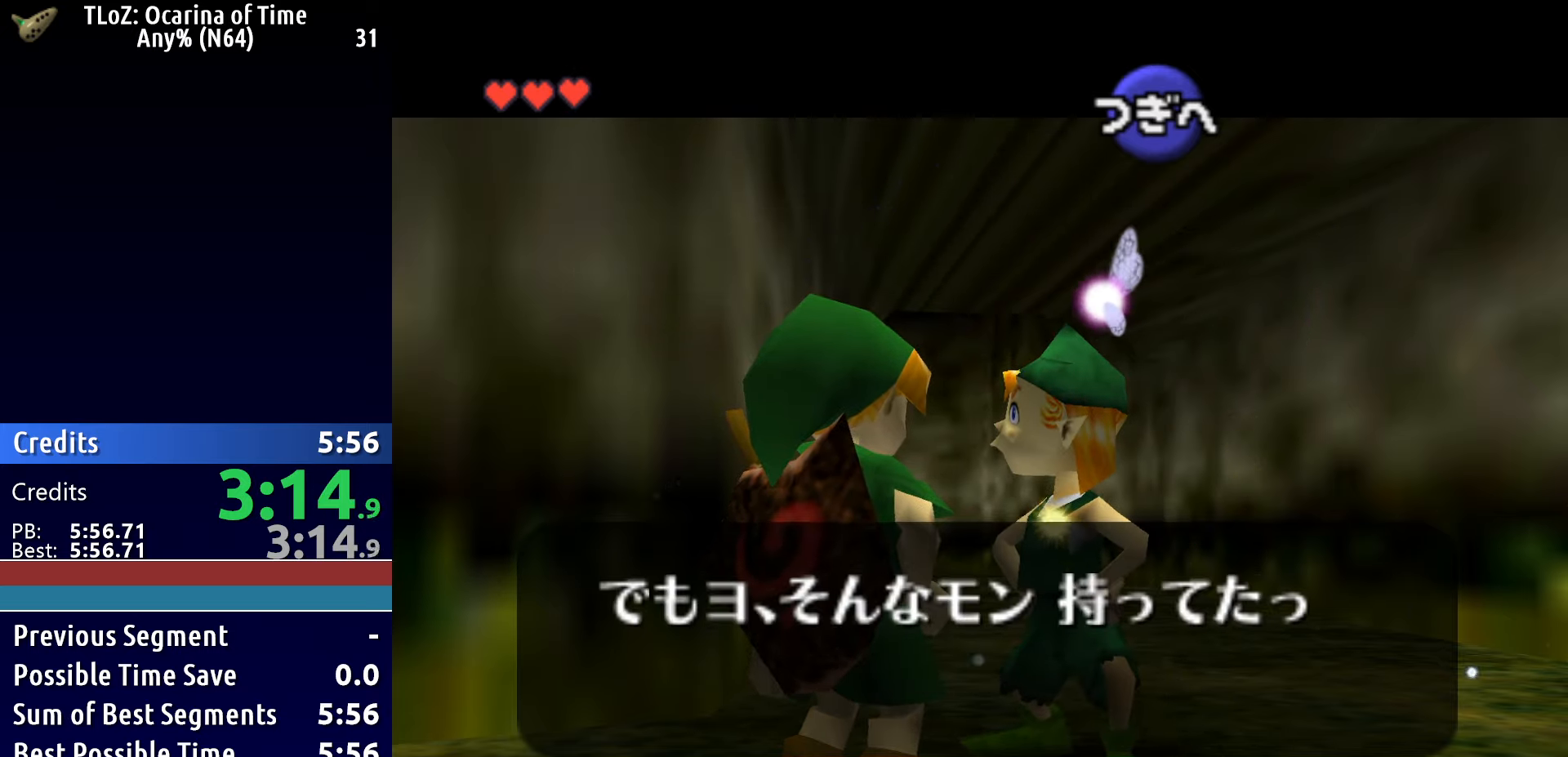
{"buttons": ["X"], "left_stick": "center", "right_stick": "center", "button_events": [[17, "X", "down"], [117, "X", "up"], [167, "X", "down"], [267, "X", "up"], [333, "X", "down"], [400, "X", "up"], [483, "X", "down"]]}
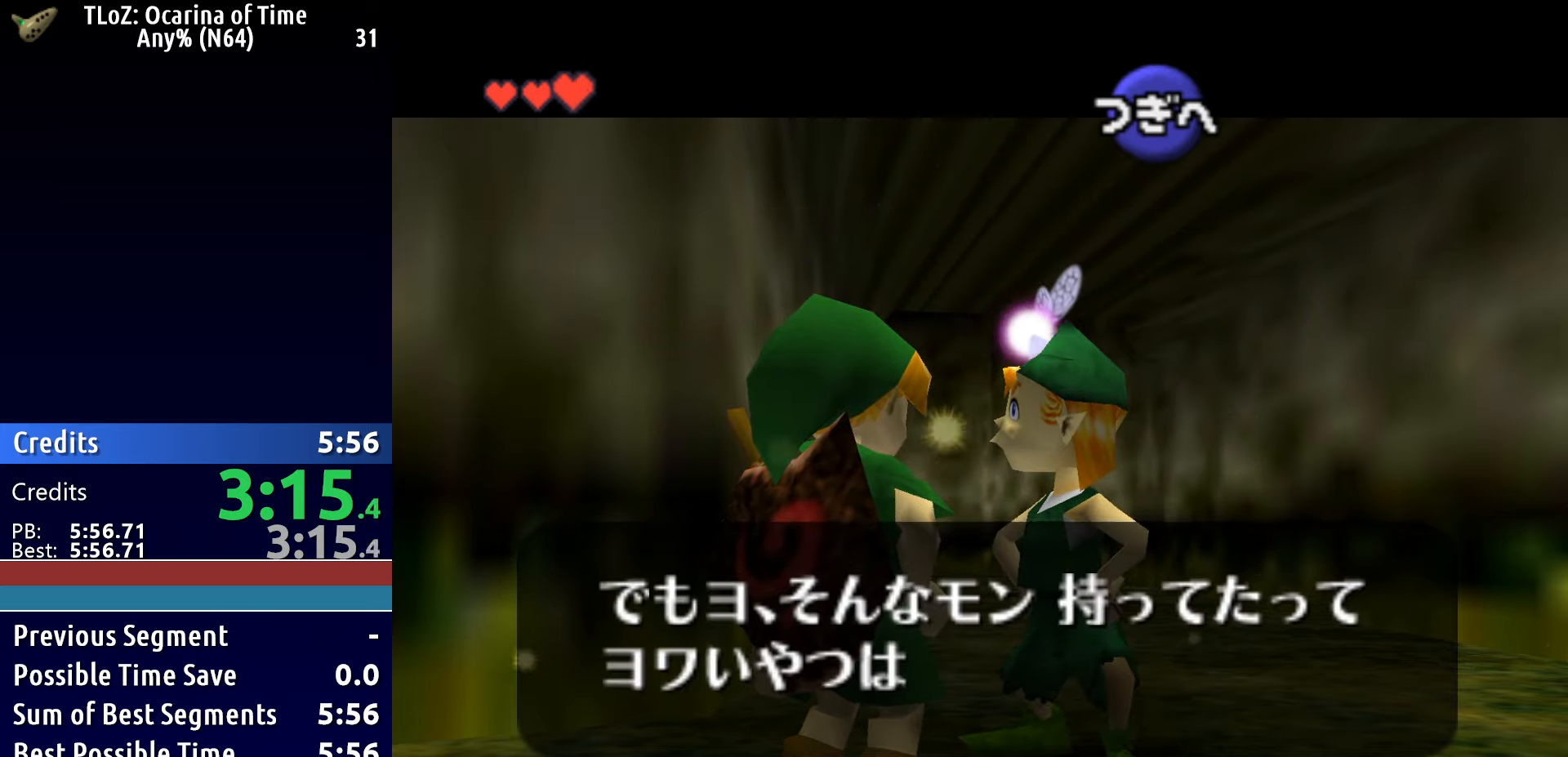
{"buttons": [], "left_stick": "center", "right_stick": "center", "button_events": [[50, "X", "up"], [133, "X", "down"], [200, "X", "up"], [300, "X", "down"], [367, "X", "up"], [450, "X", "down"], [500, "X", "up"]]}
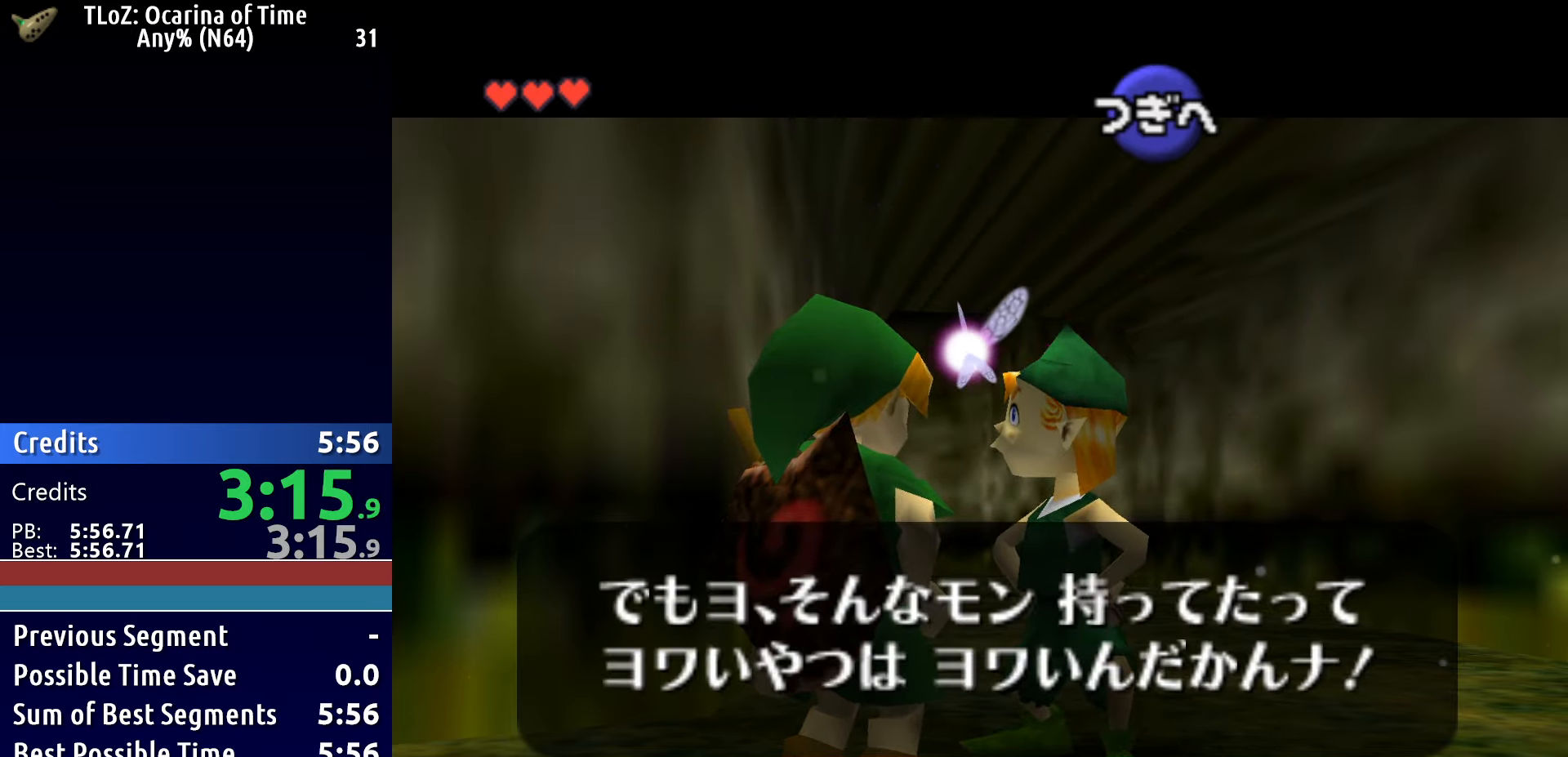
{"buttons": [], "left_stick": "center", "right_stick": "center", "button_events": [[100, "X", "down"], [150, "X", "up"], [250, "X", "down"], [300, "X", "up"], [400, "X", "down"], [450, "X", "up"]]}
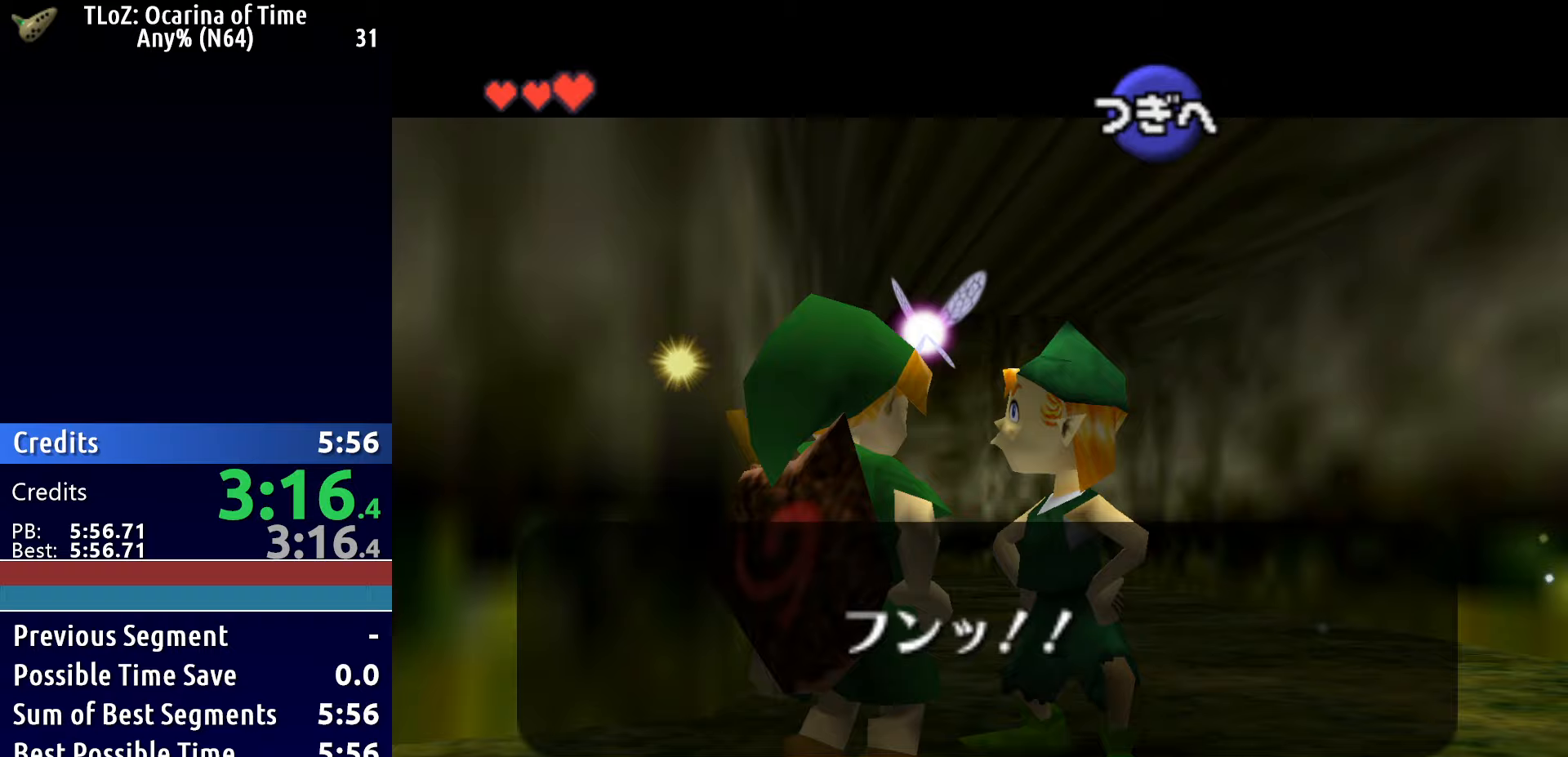
{"buttons": ["X"], "left_stick": "center", "right_stick": "center", "button_events": [[50, "X", "down"], [100, "X", "up"], [200, "X", "down"], [250, "X", "up"], [333, "X", "down"], [400, "X", "up"], [500, "X", "down"]]}
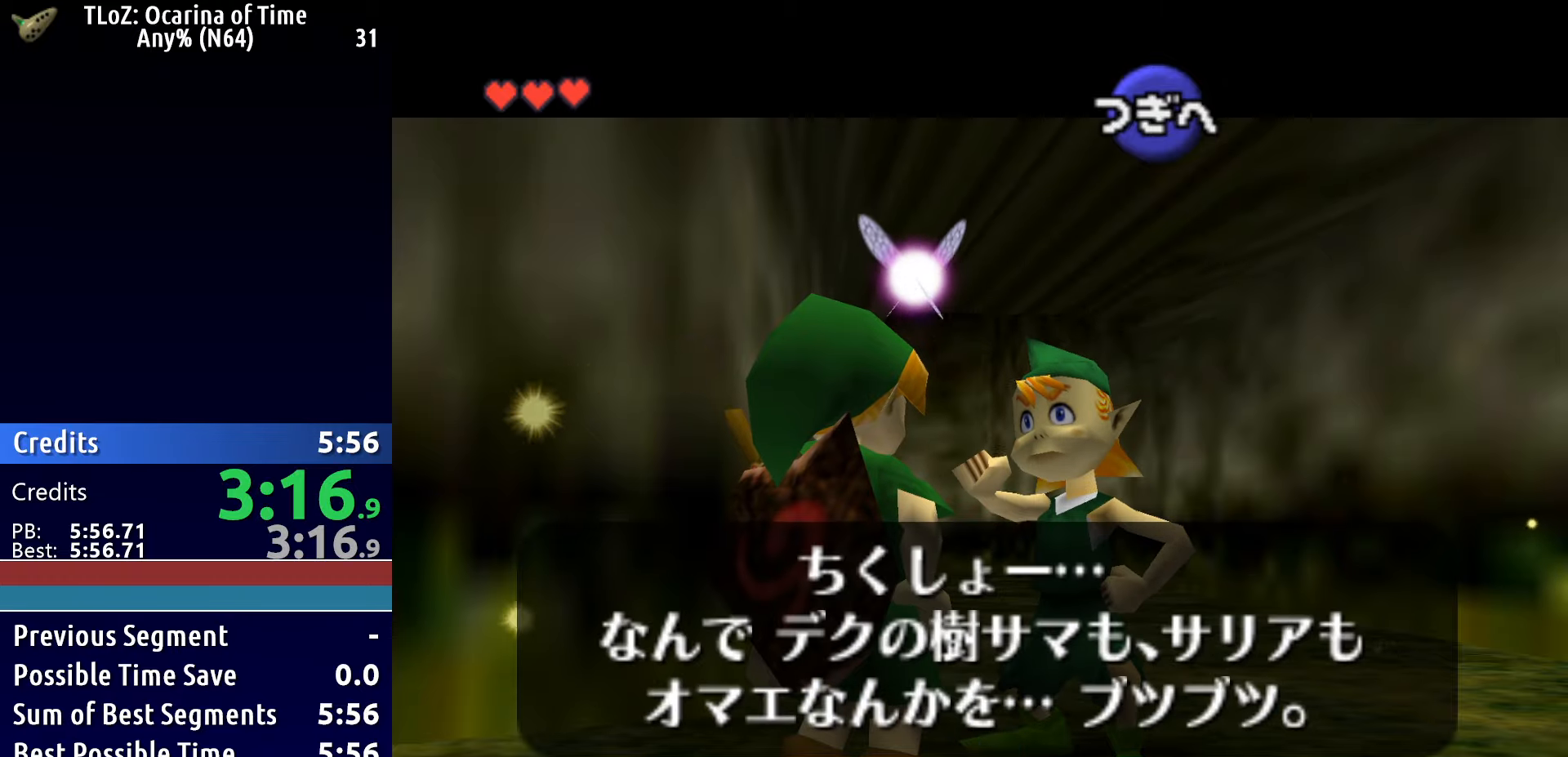
{"buttons": [], "left_stick": "up", "right_stick": "center", "button_events": [[50, "X", "up"], [150, "X", "down"], [200, "X", "up"]]}
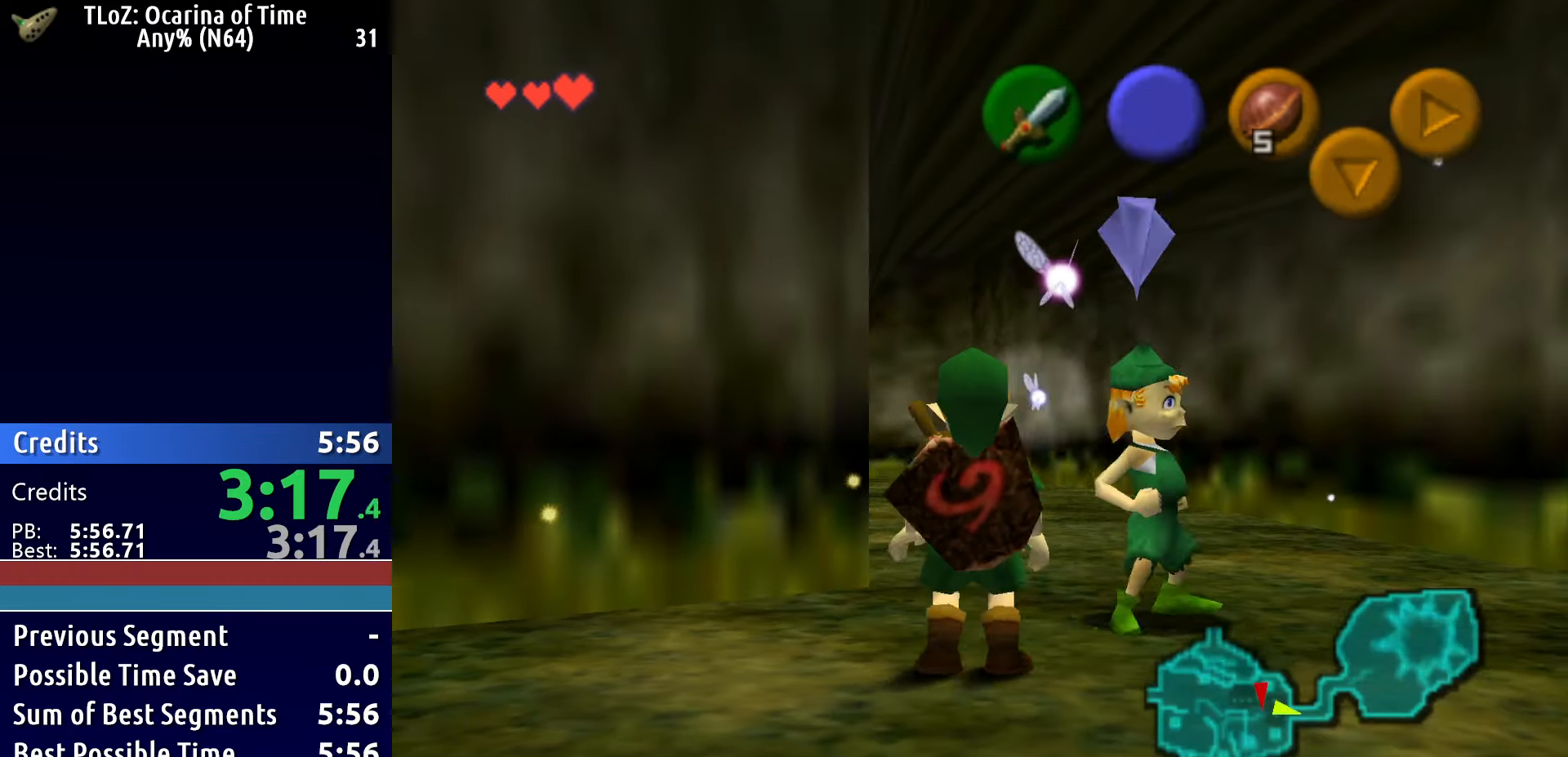
{"buttons": [], "left_stick": "up", "right_stick": "center", "button_events": []}
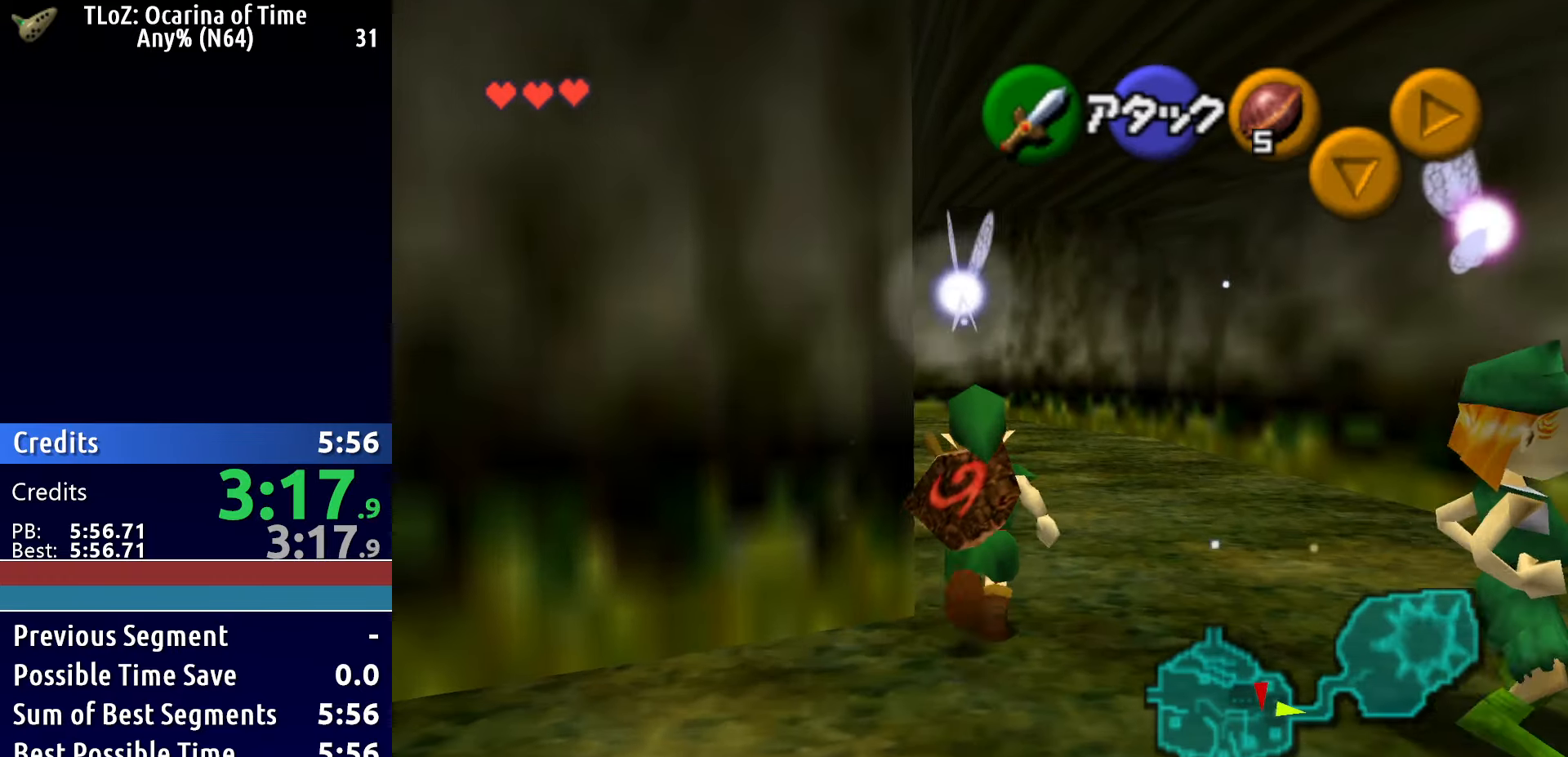
{"buttons": [], "left_stick": "up", "right_stick": "center", "button_events": []}